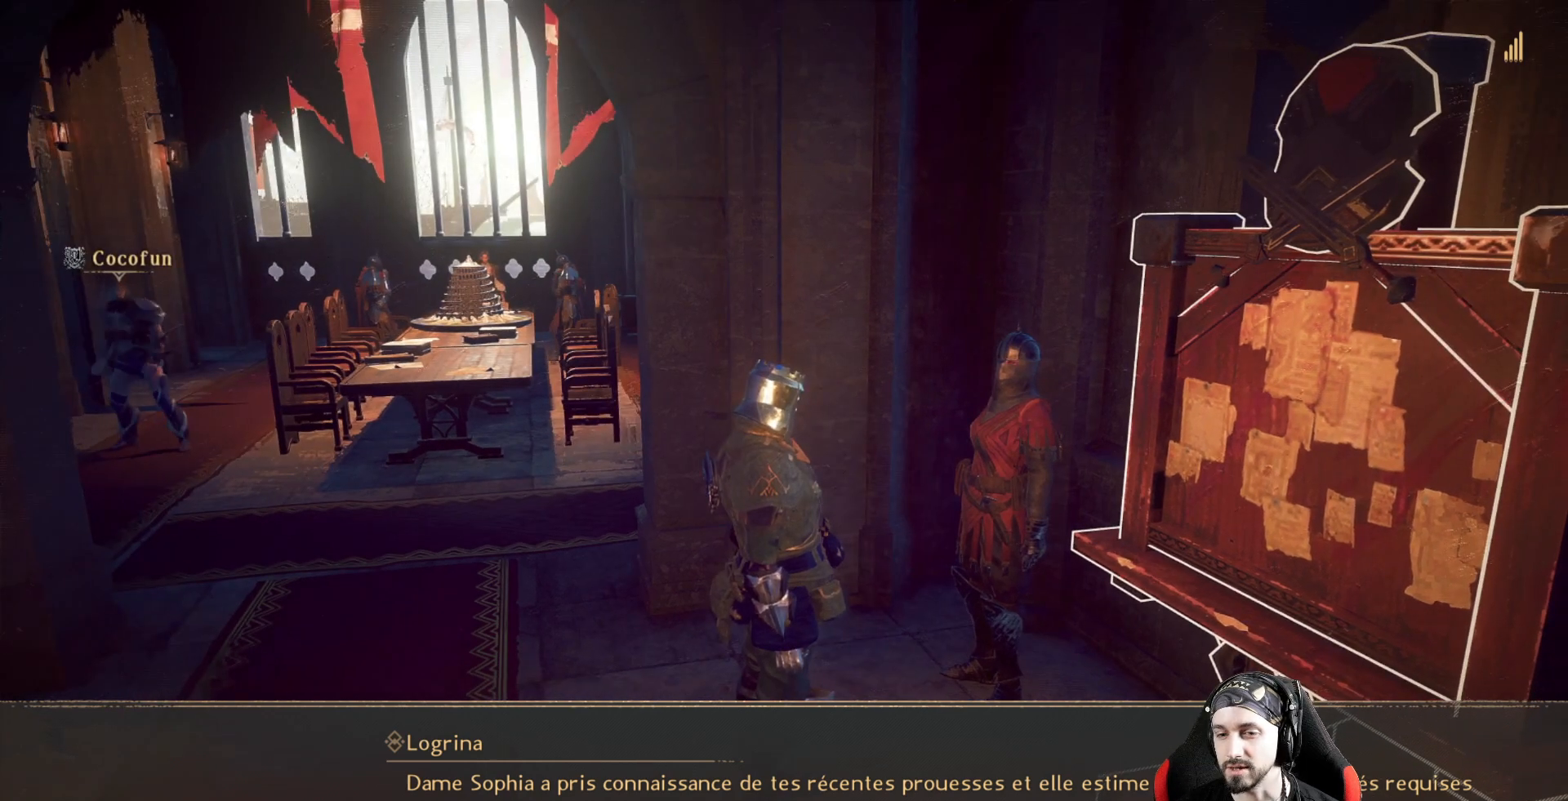
Gameplay with a controller (Xbox layout); each line is a JSON object with the inputs held at the frame after it. "events" lists button and stick changes between this image and that frame as [ms after this image, input, new state], when the widget could be followed in between. Not read: R3.
{"buttons": [], "left_stick": "center", "right_stick": "center", "events": []}
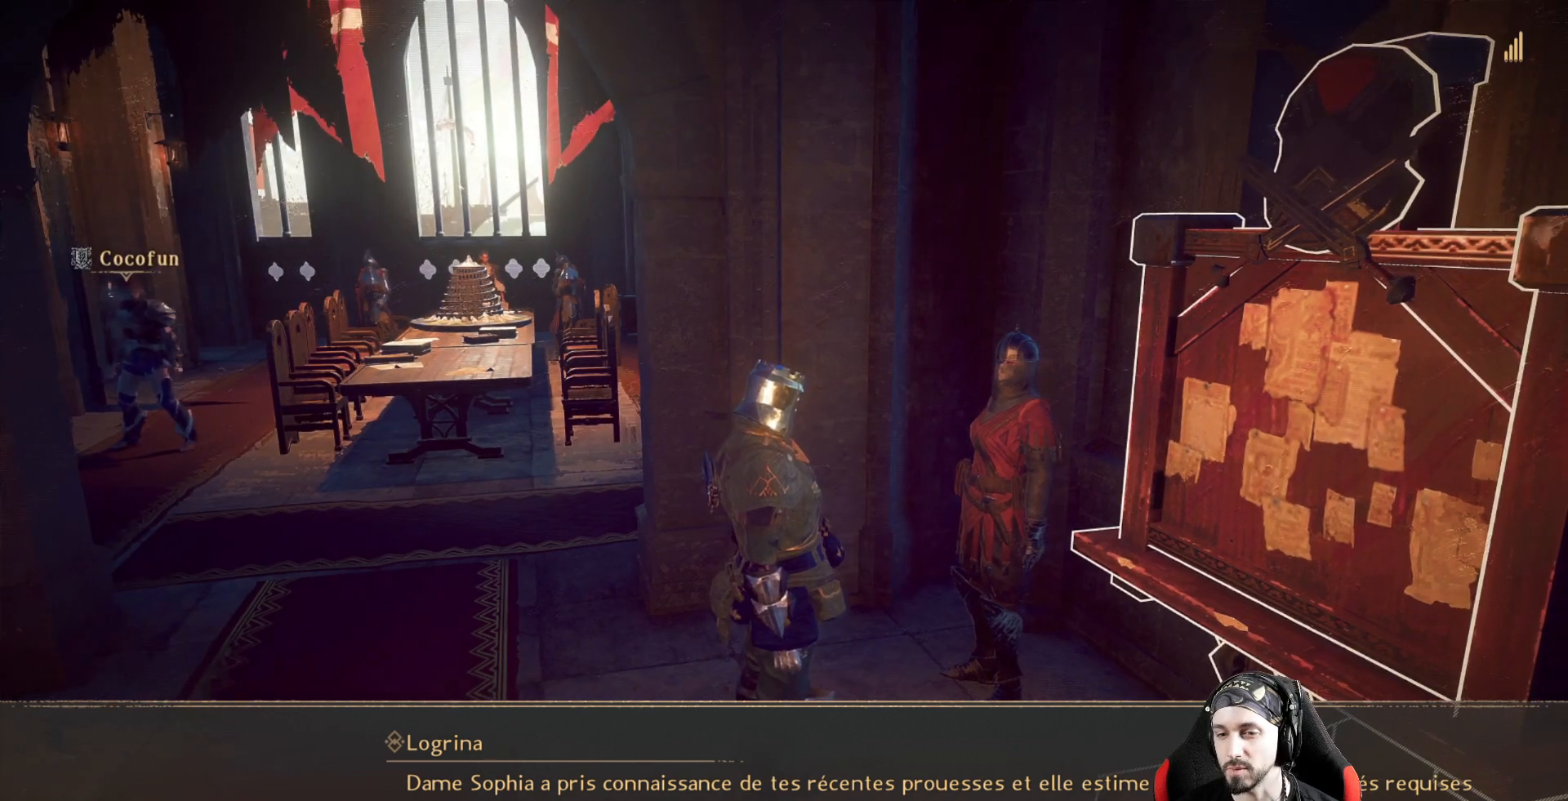
{"buttons": [], "left_stick": "center", "right_stick": "center", "events": []}
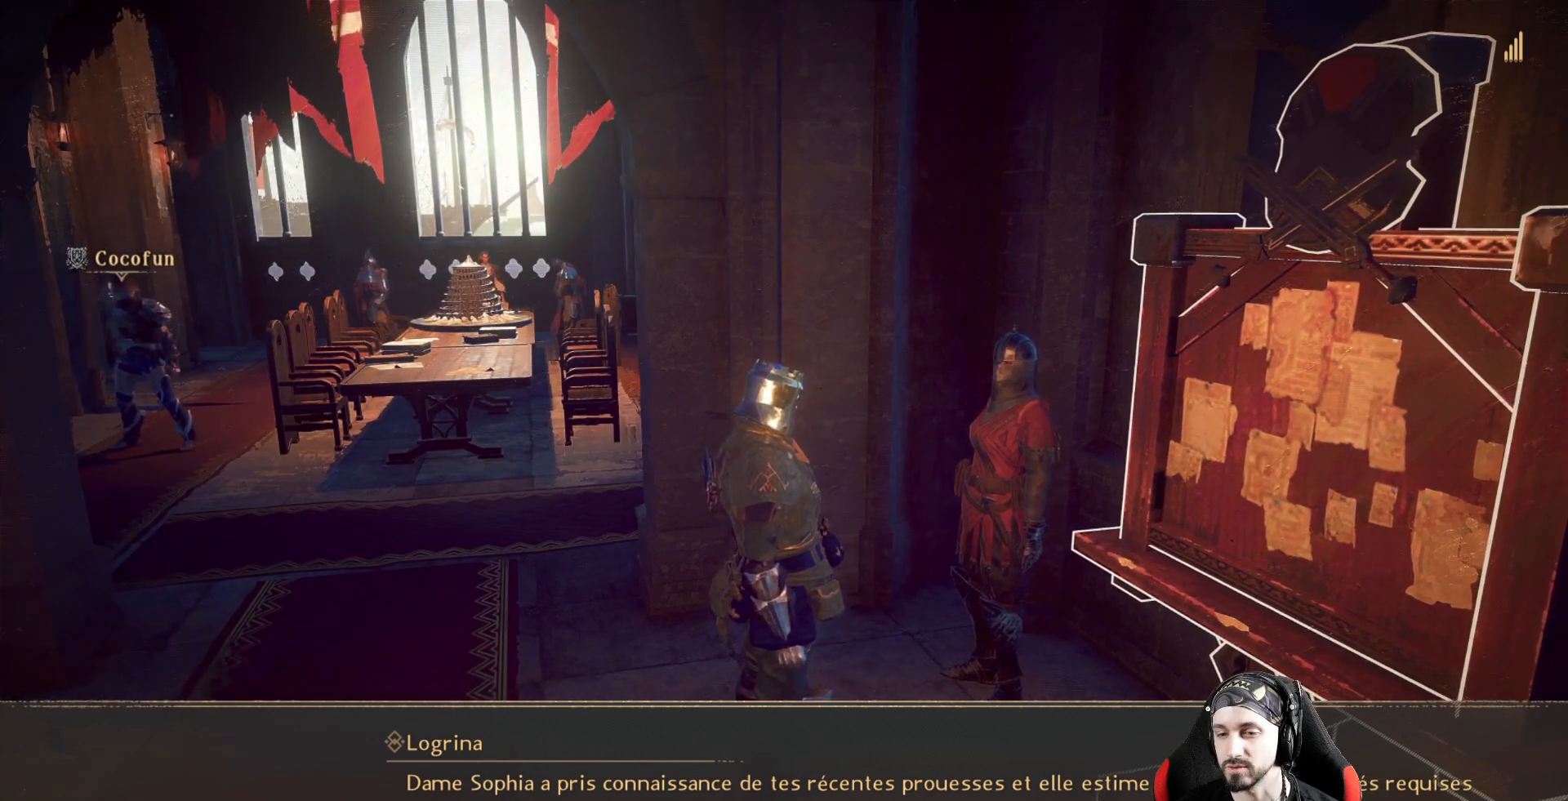
{"buttons": [], "left_stick": "center", "right_stick": "center", "events": [[133, "A", "down"], [200, "A", "up"]]}
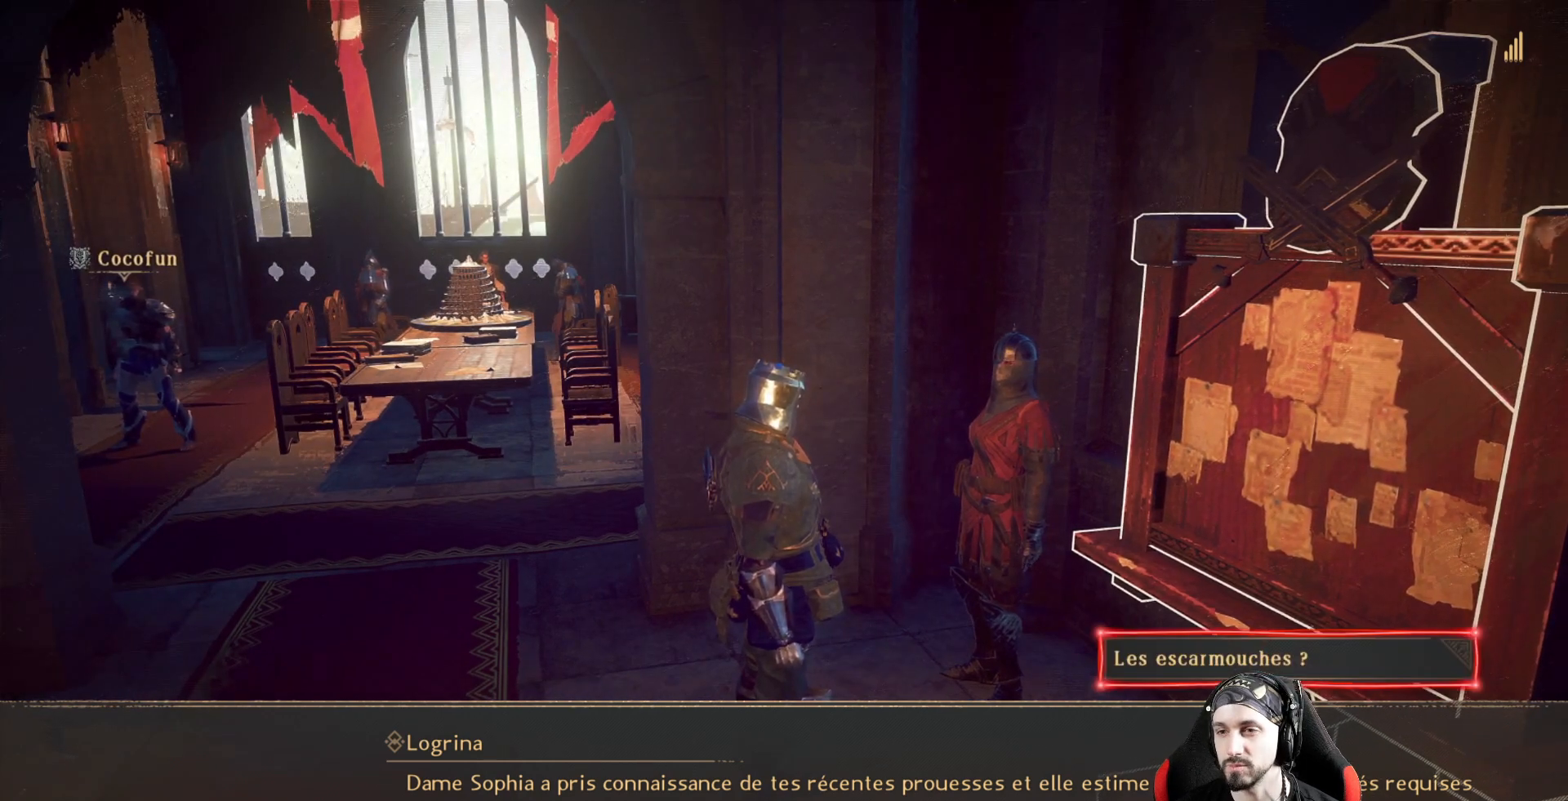
{"buttons": [], "left_stick": "center", "right_stick": "center", "events": []}
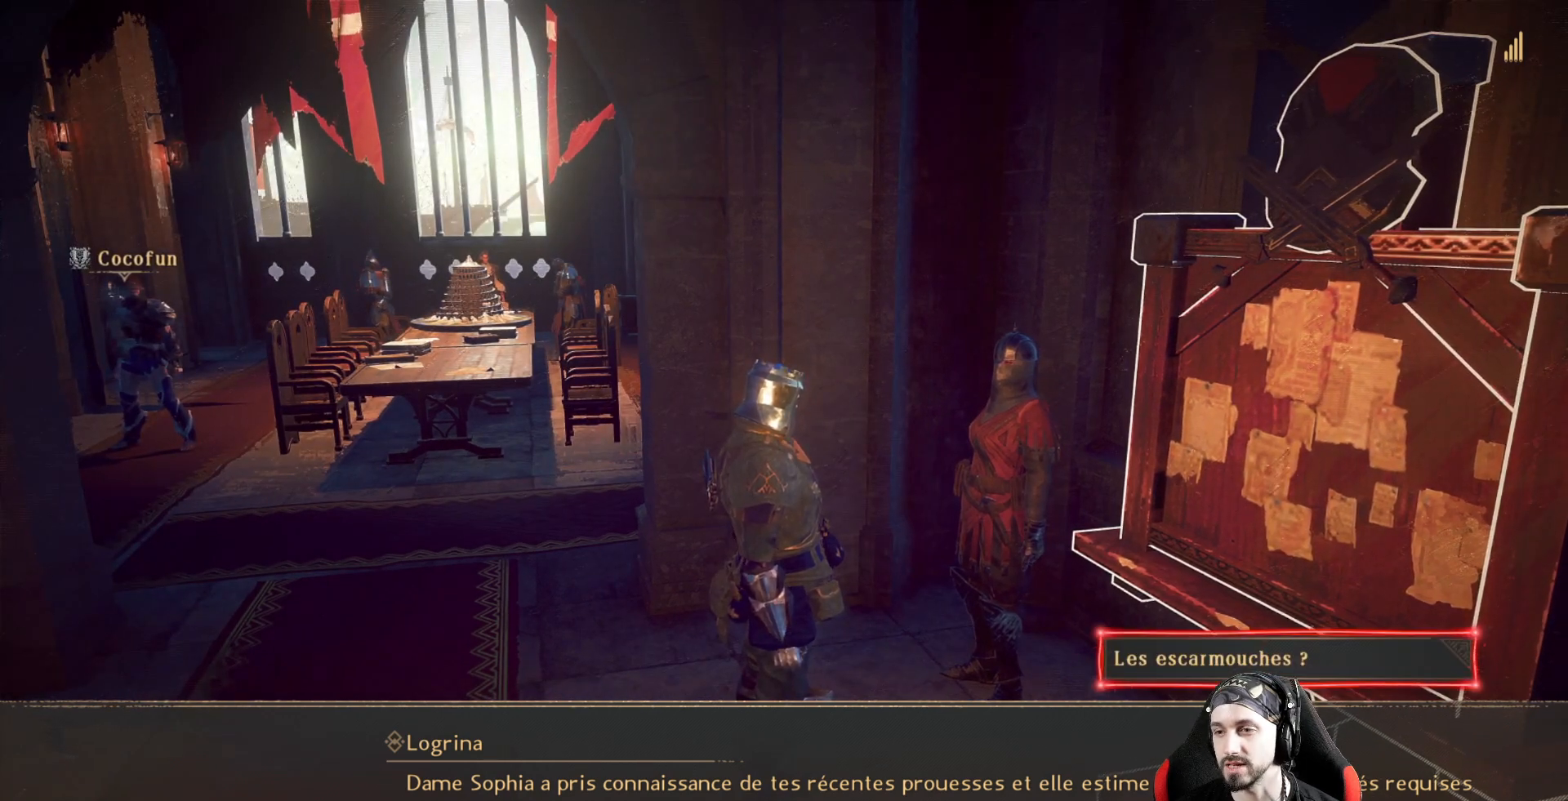
{"buttons": [], "left_stick": "center", "right_stick": "center", "events": []}
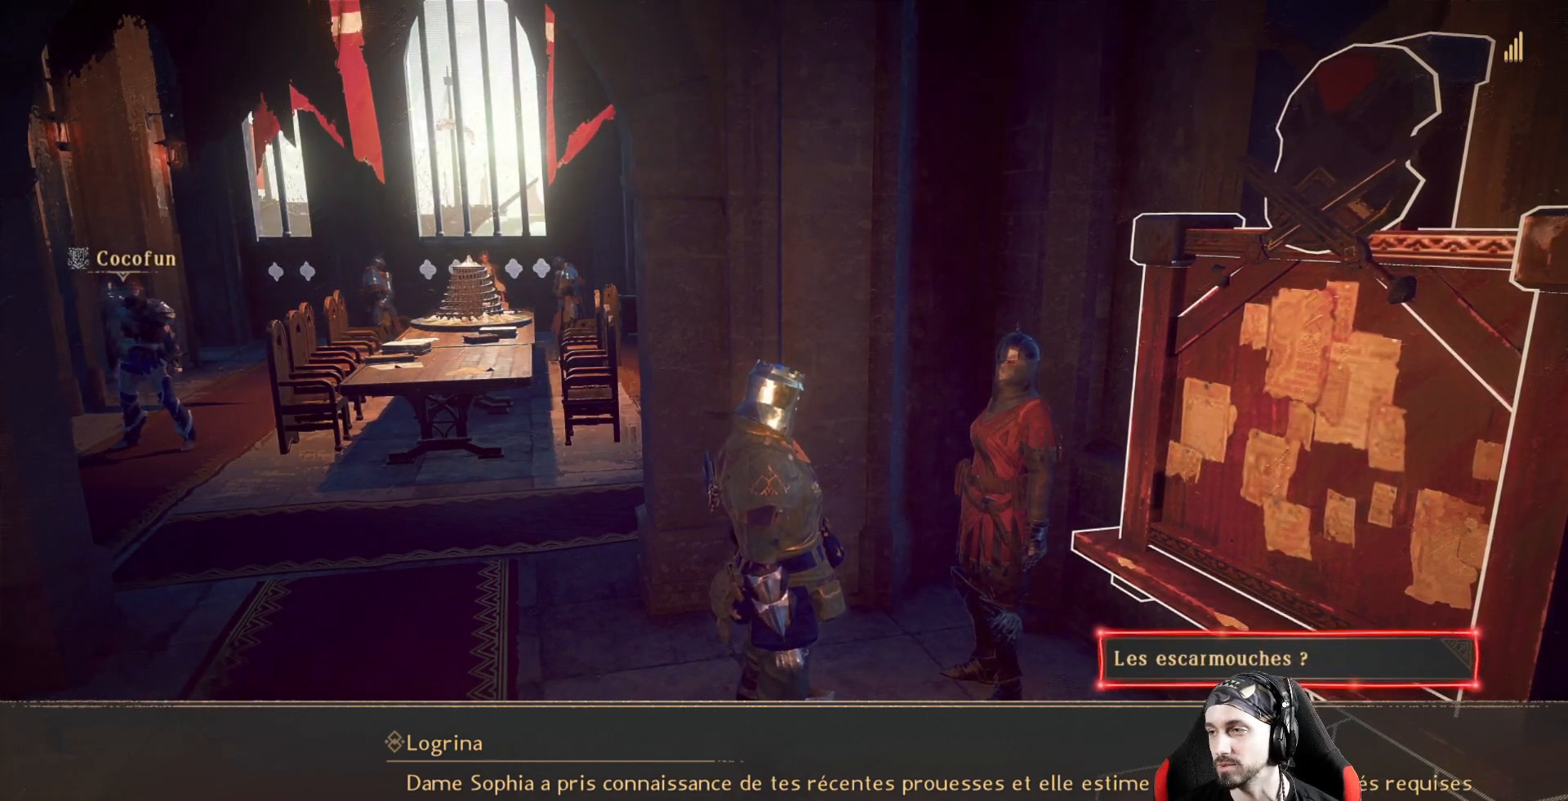
{"buttons": [], "left_stick": "center", "right_stick": "center", "events": [[33, "A", "down"], [167, "A", "up"]]}
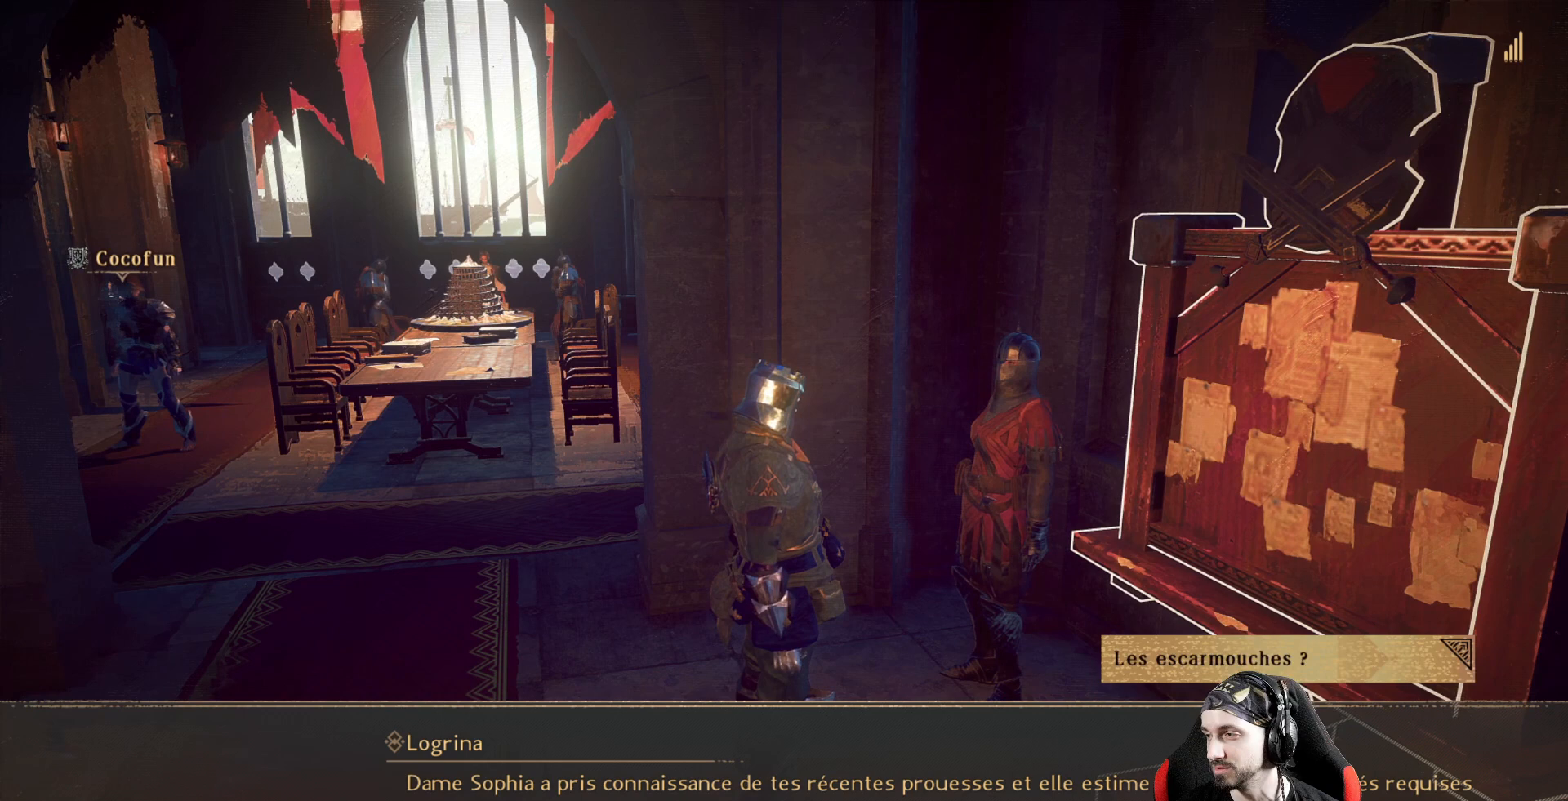
{"buttons": [], "left_stick": "center", "right_stick": "center", "events": []}
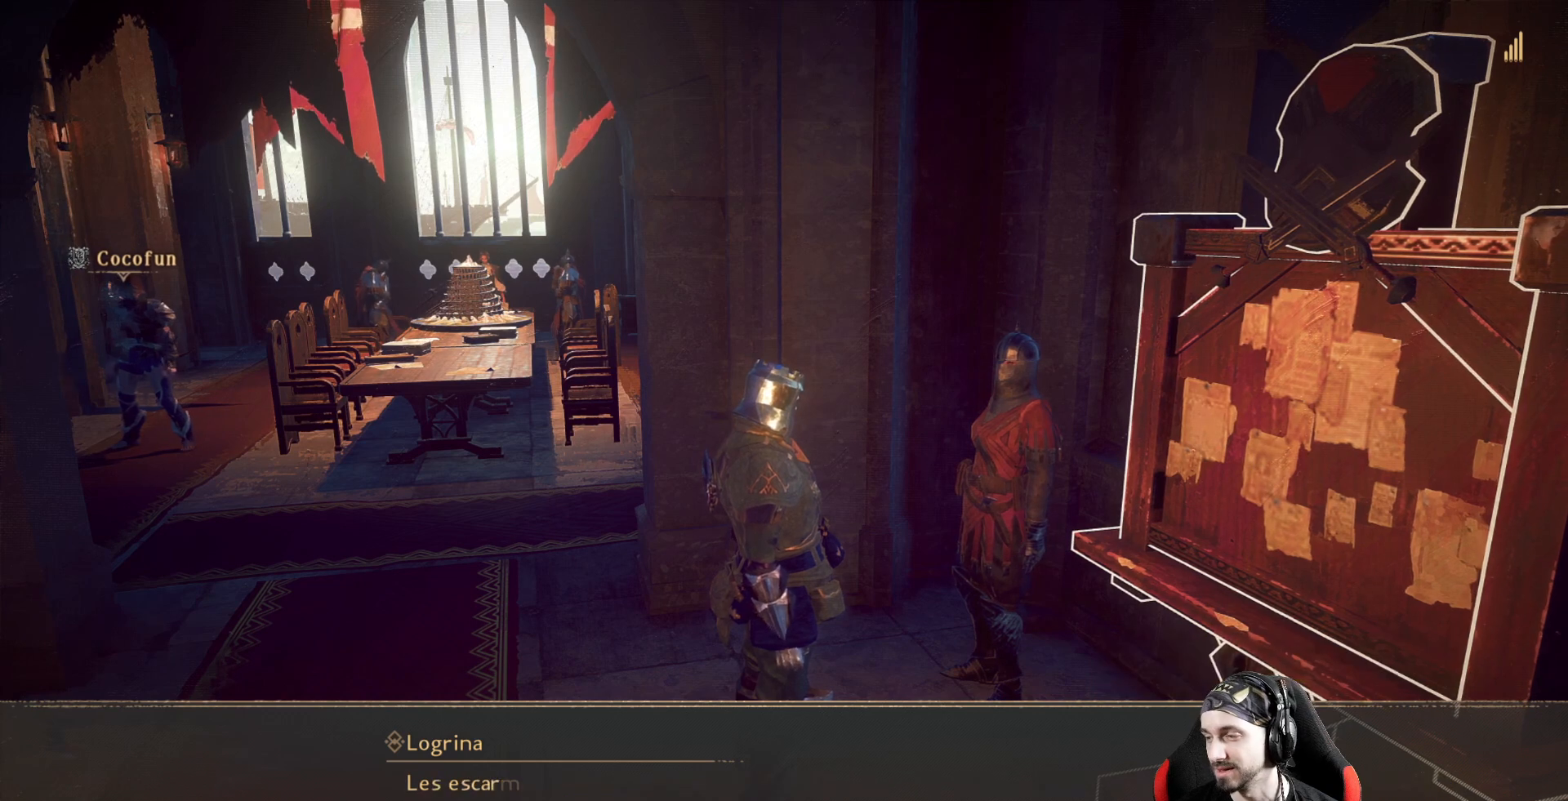
{"buttons": ["A"], "left_stick": "center", "right_stick": "center", "events": [[367, "A", "down"]]}
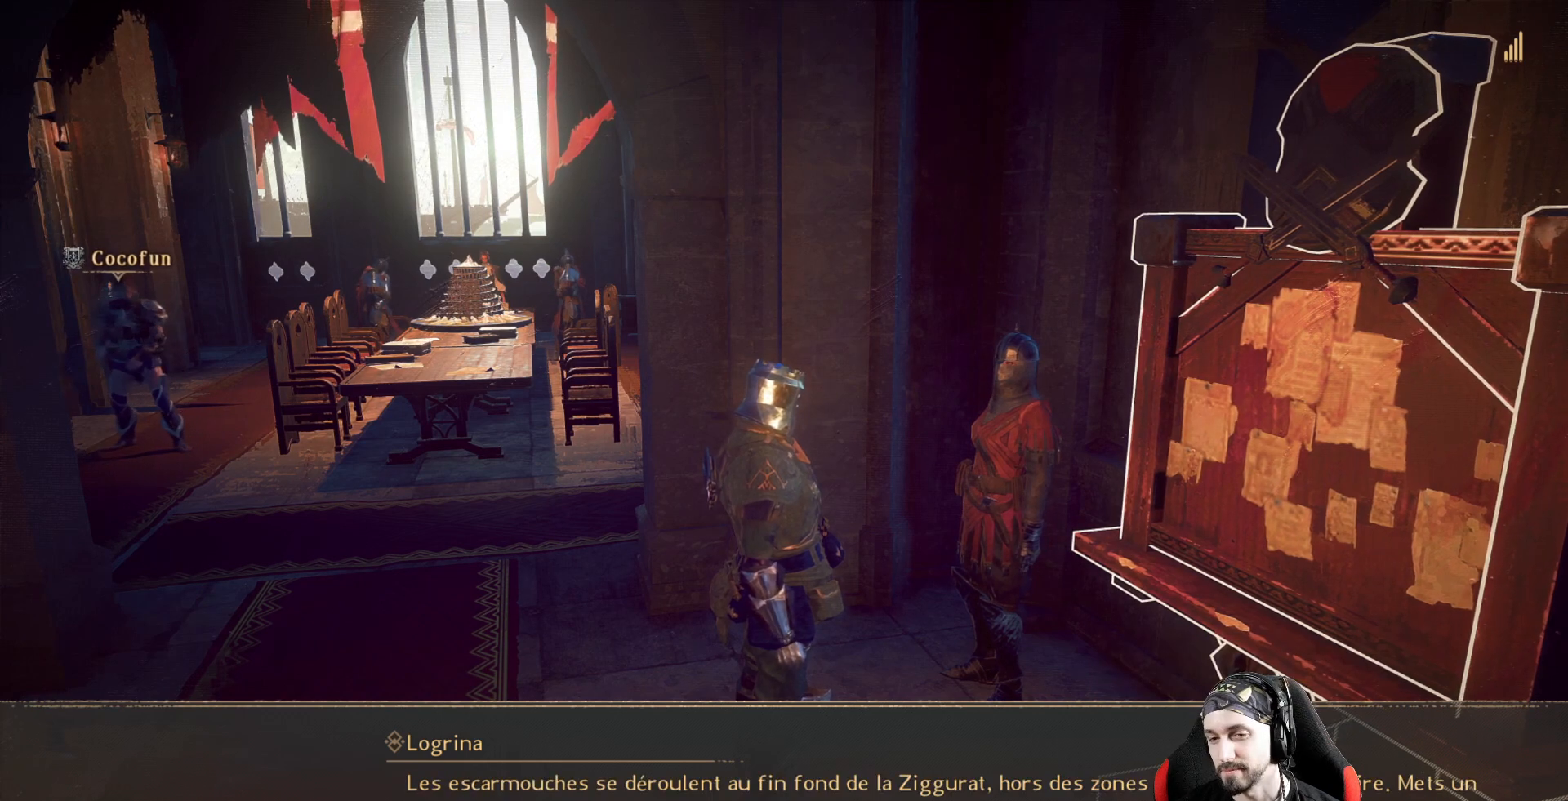
{"buttons": [], "left_stick": "center", "right_stick": "center", "events": [[33, "A", "up"]]}
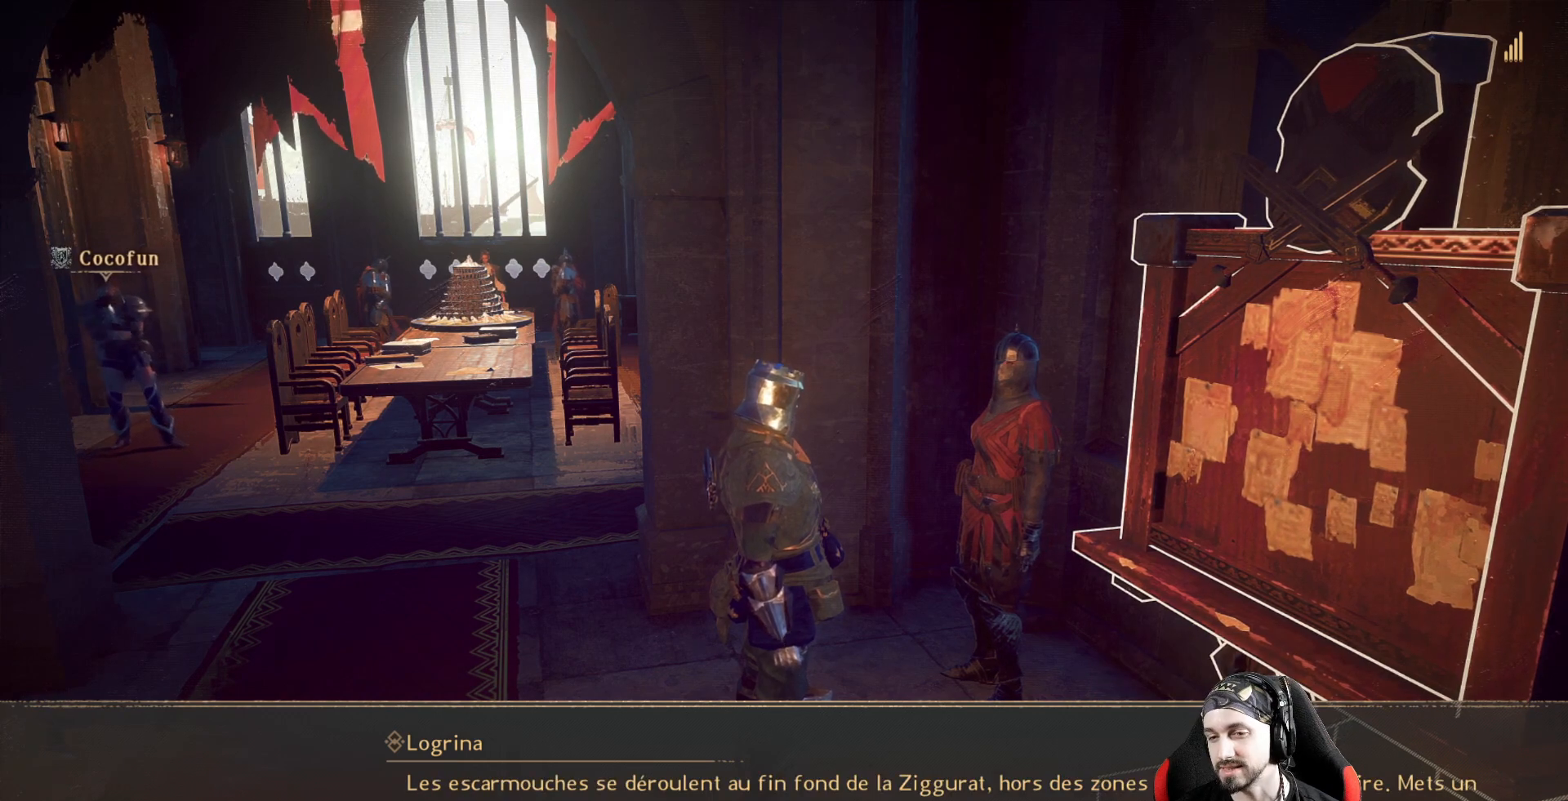
{"buttons": [], "left_stick": "center", "right_stick": "center", "events": []}
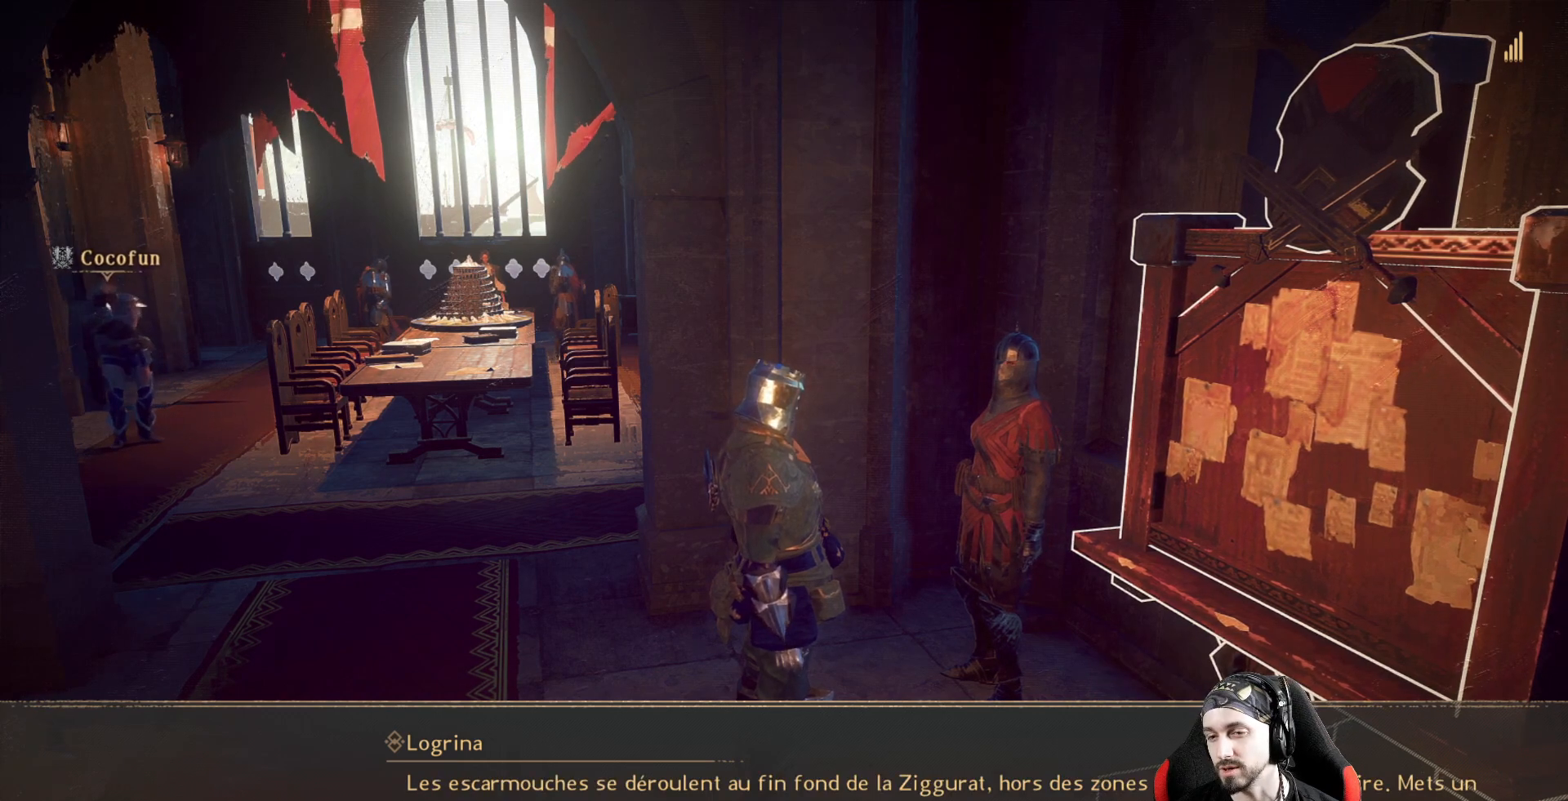
{"buttons": [], "left_stick": "center", "right_stick": "center", "events": []}
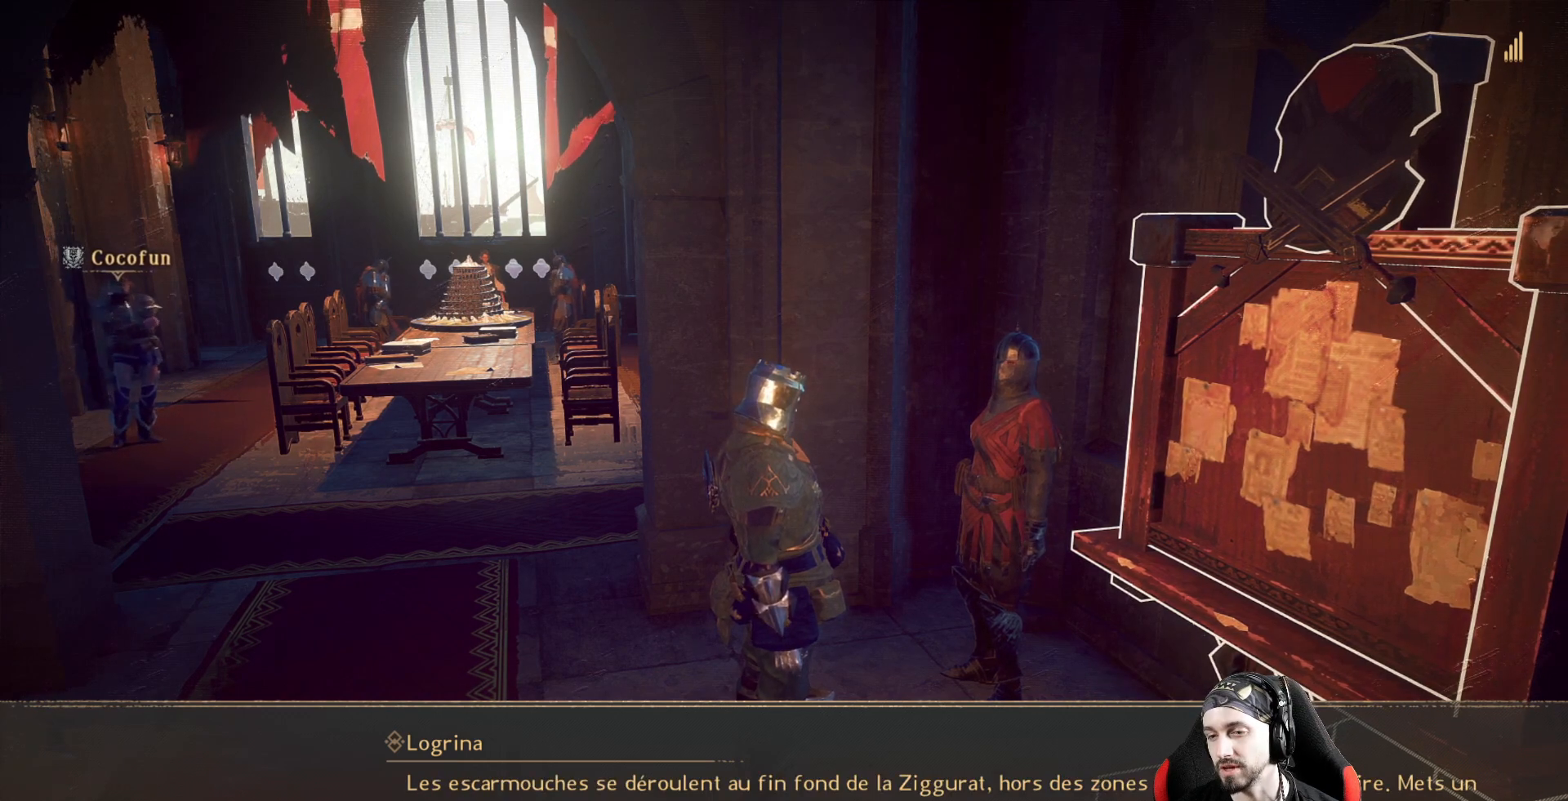
{"buttons": [], "left_stick": "center", "right_stick": "center", "events": []}
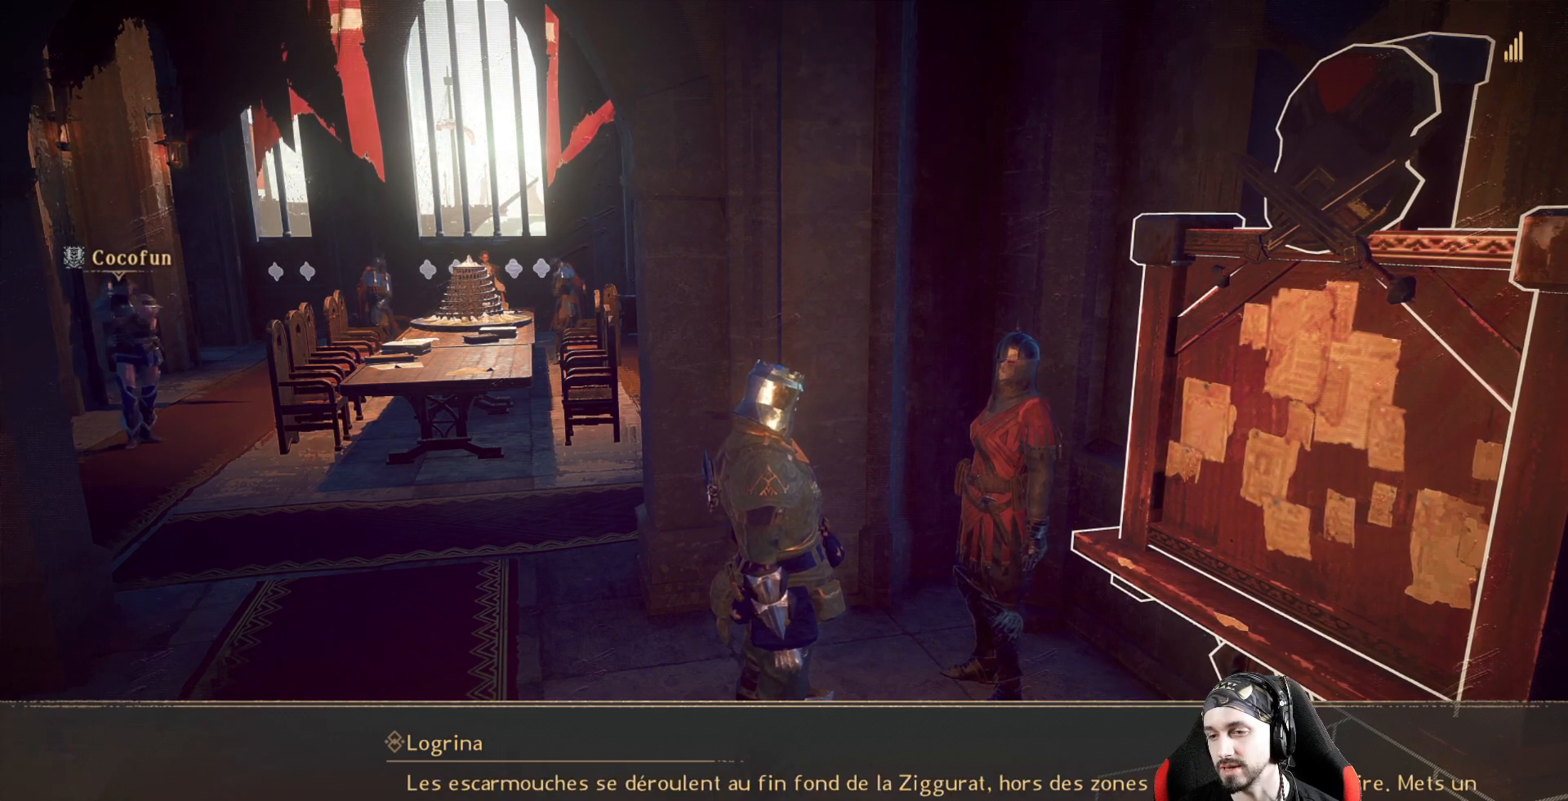
{"buttons": [], "left_stick": "center", "right_stick": "center", "events": []}
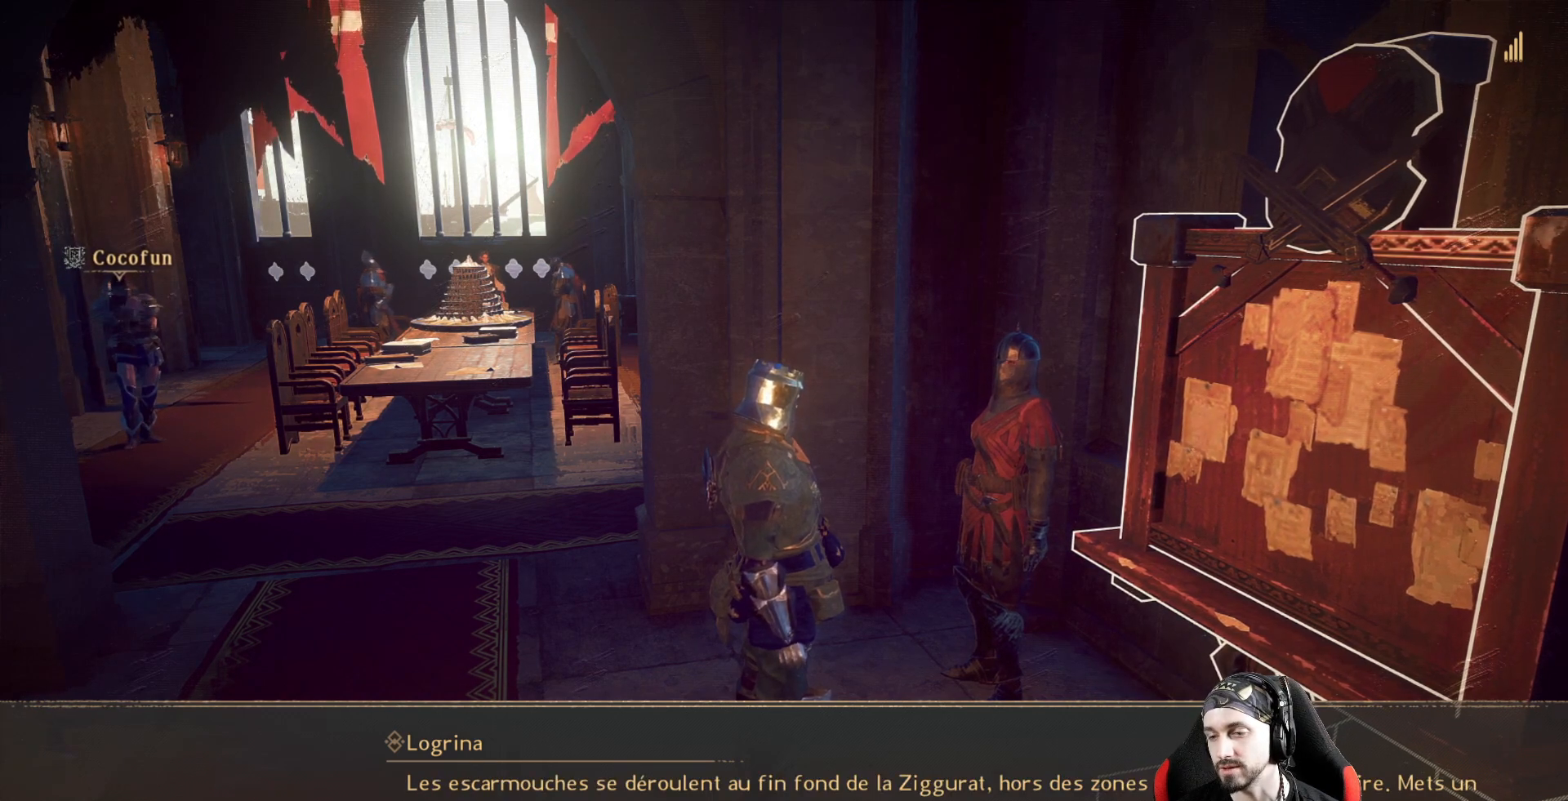
{"buttons": [], "left_stick": "center", "right_stick": "center", "events": []}
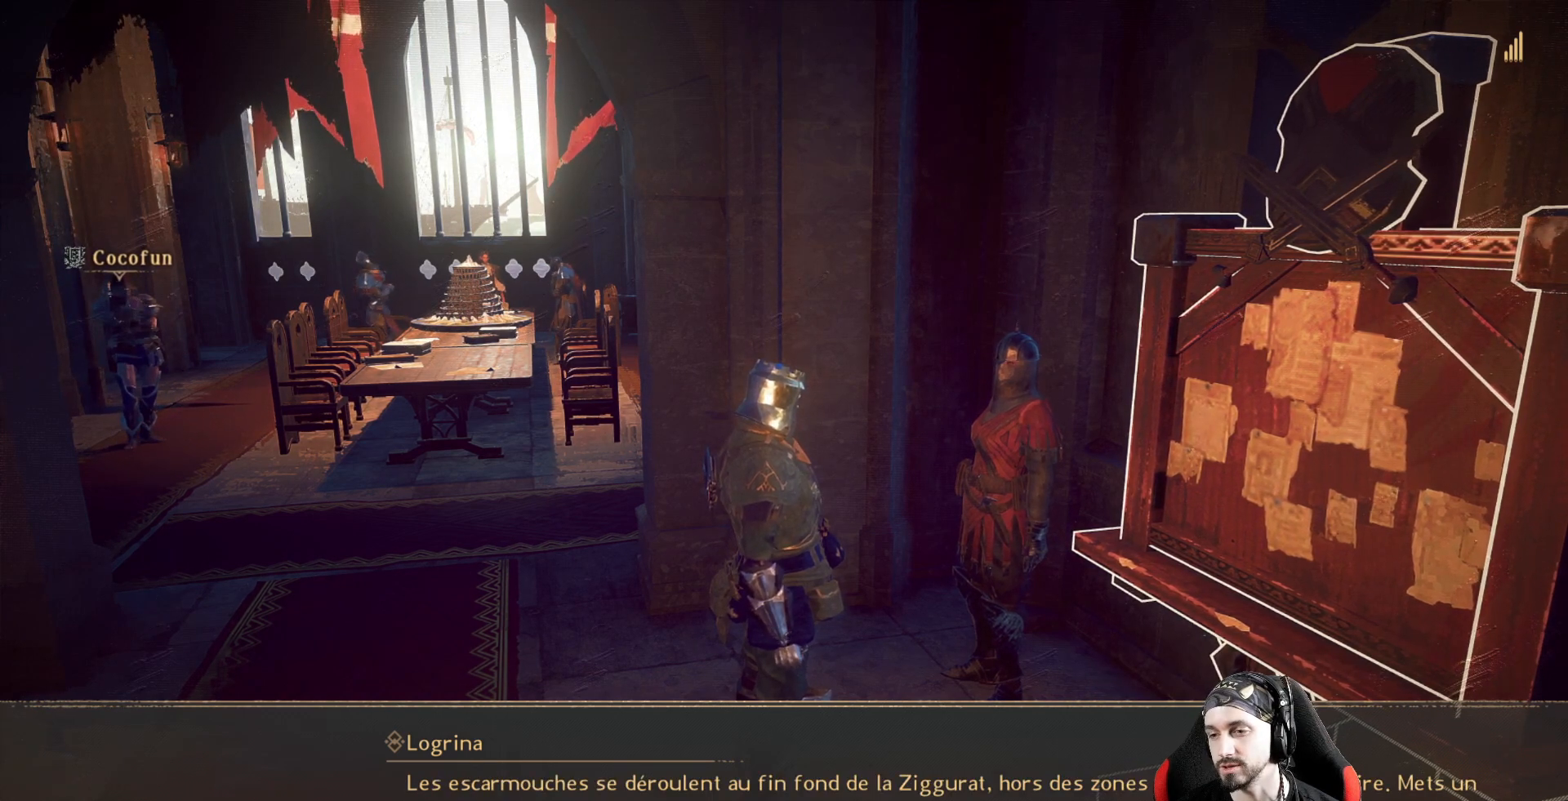
{"buttons": [], "left_stick": "center", "right_stick": "center", "events": []}
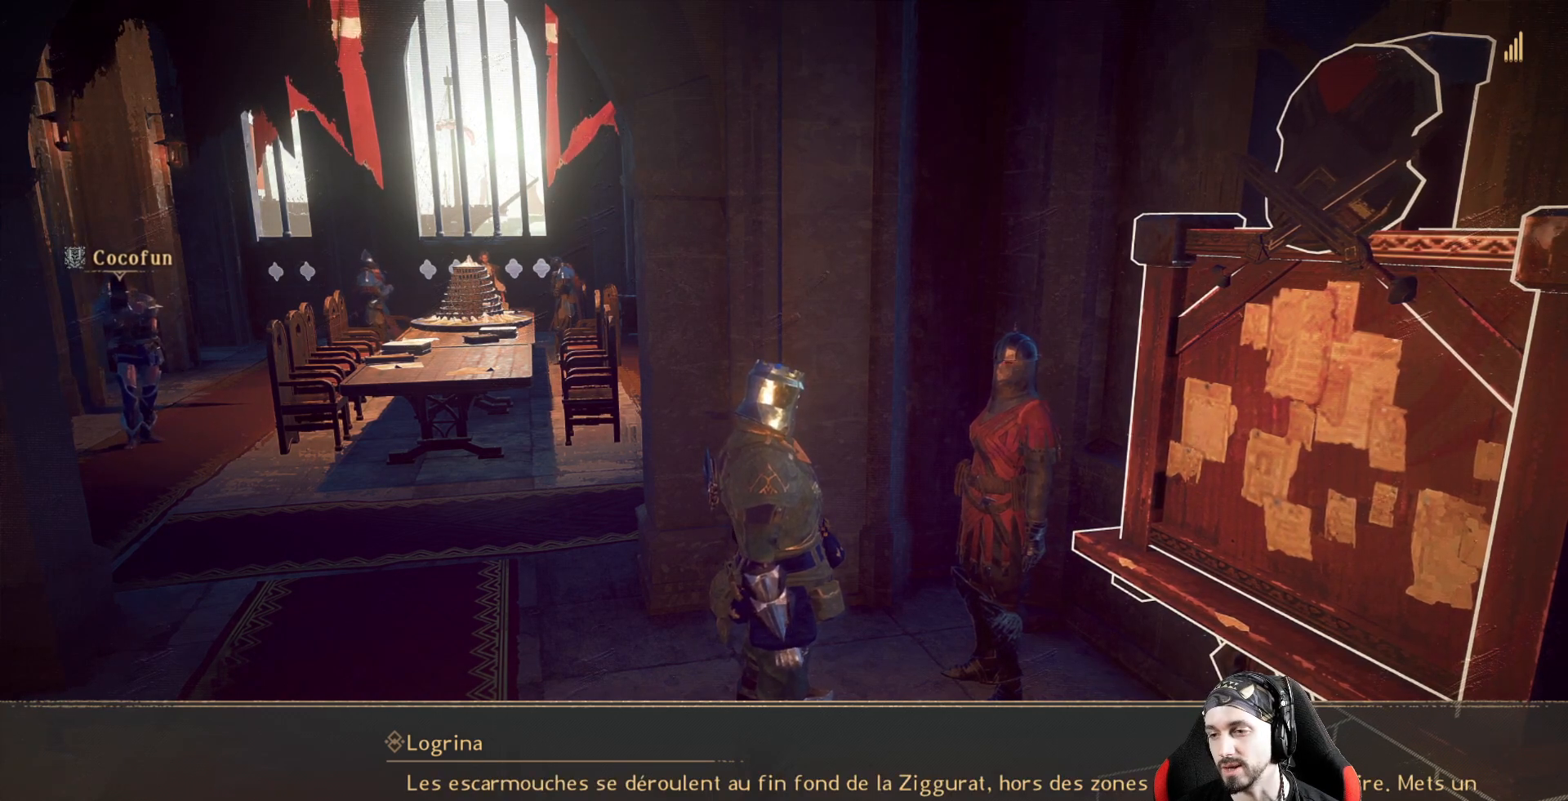
{"buttons": [], "left_stick": "center", "right_stick": "center", "events": []}
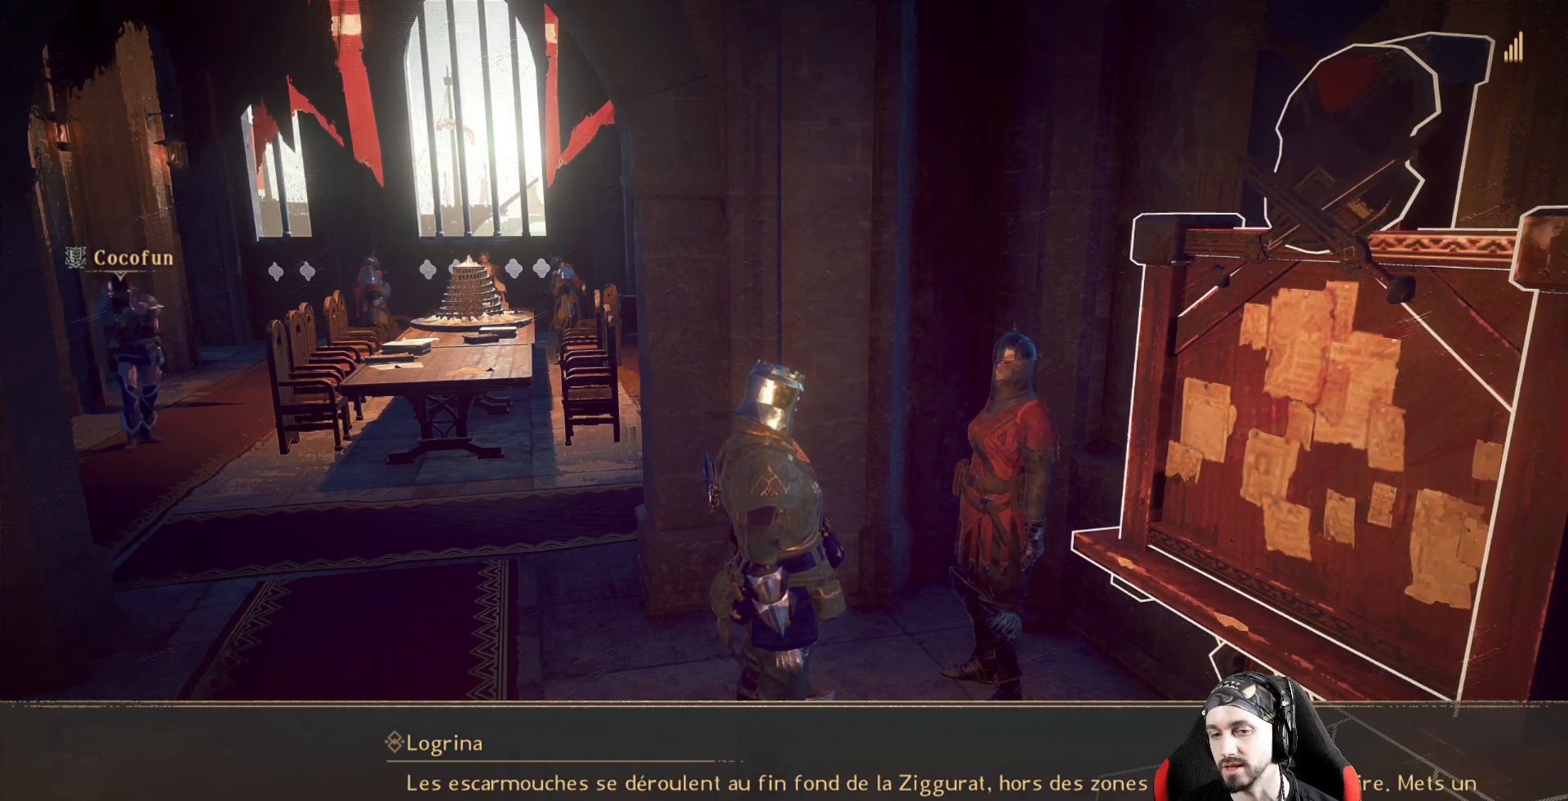
{"buttons": [], "left_stick": "center", "right_stick": "center", "events": []}
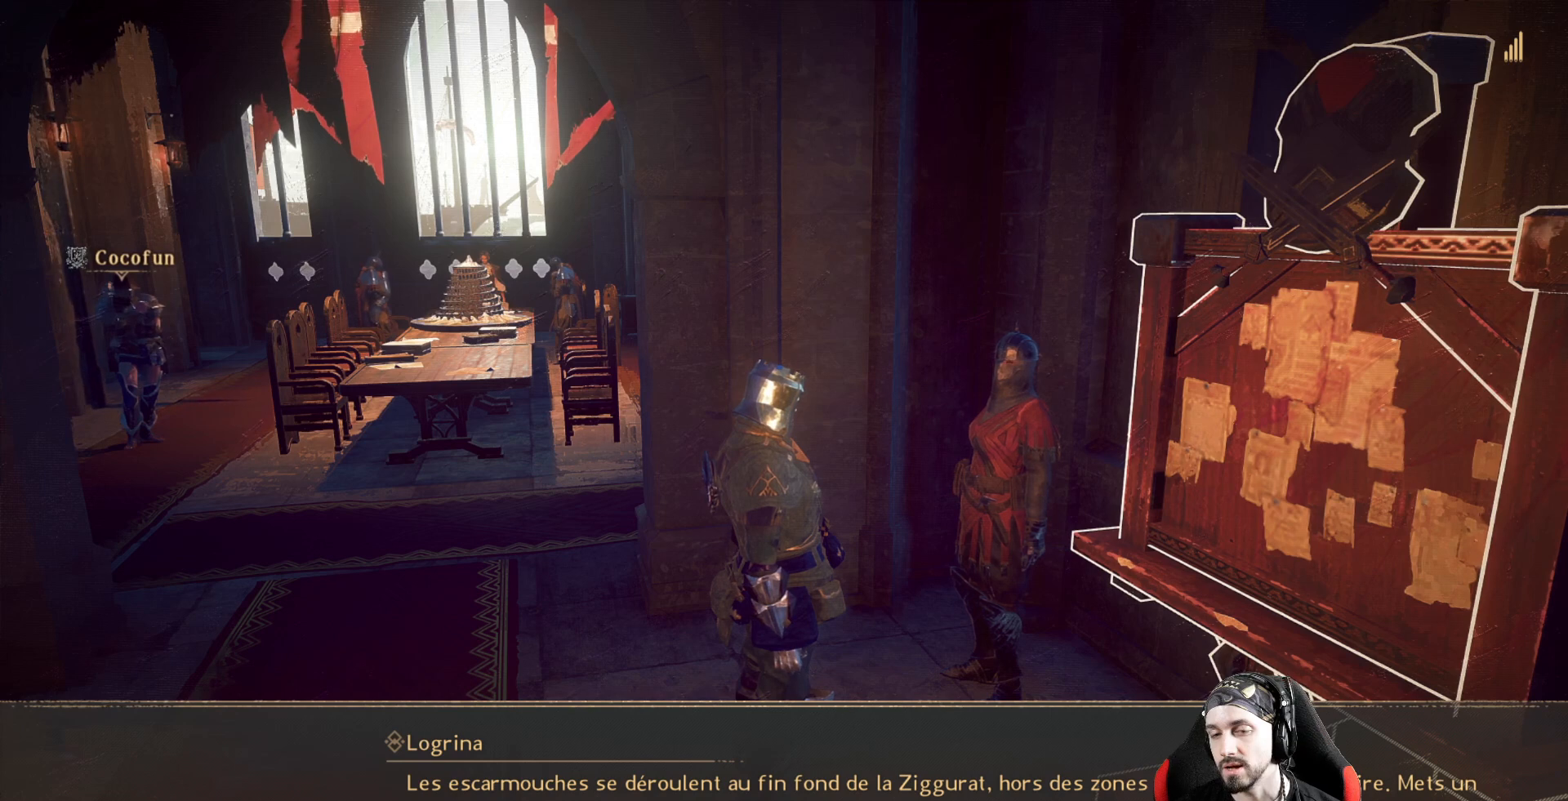
{"buttons": [], "left_stick": "center", "right_stick": "center", "events": []}
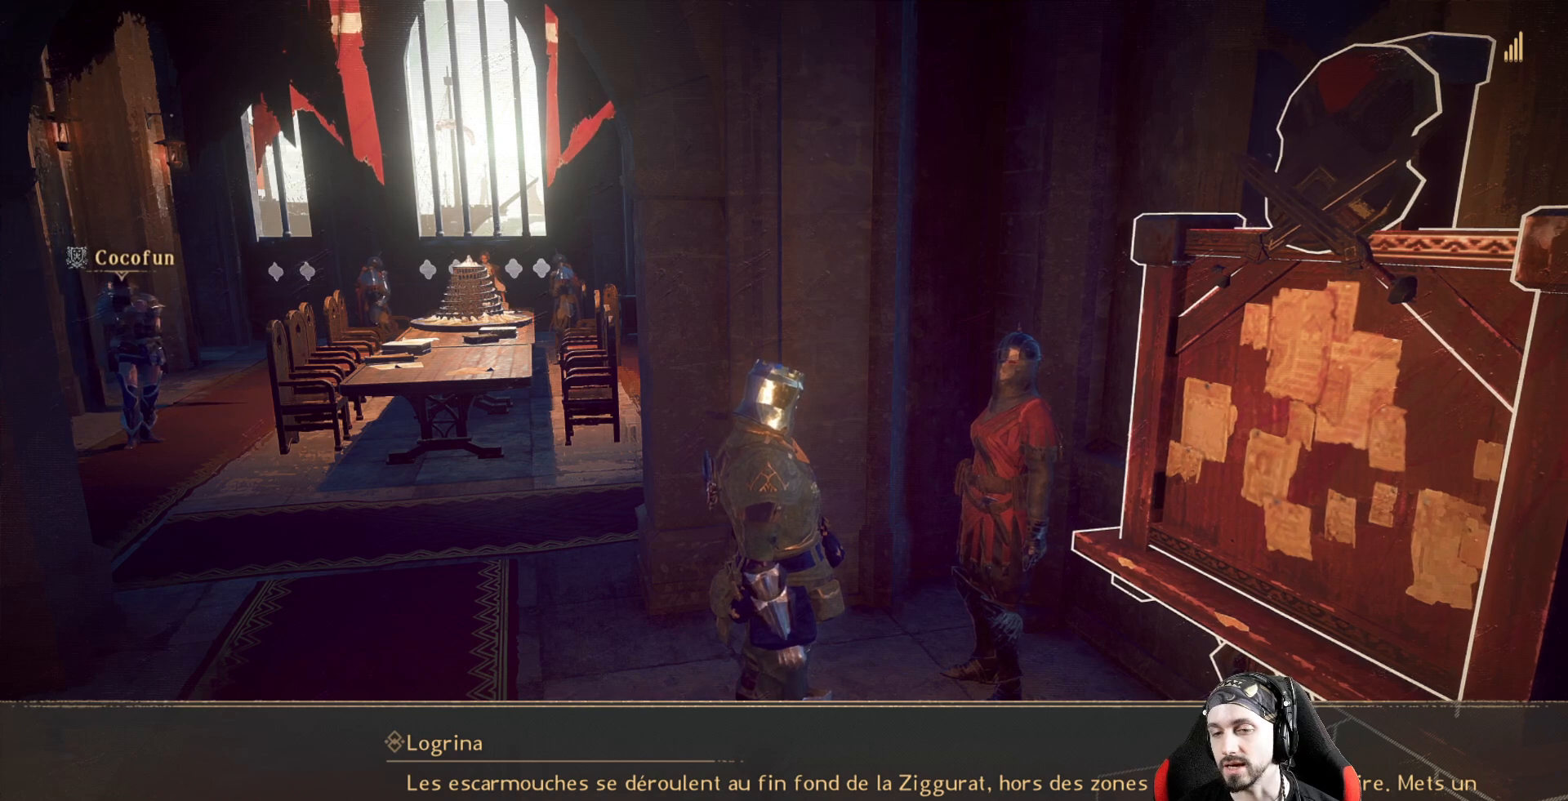
{"buttons": [], "left_stick": "center", "right_stick": "center", "events": []}
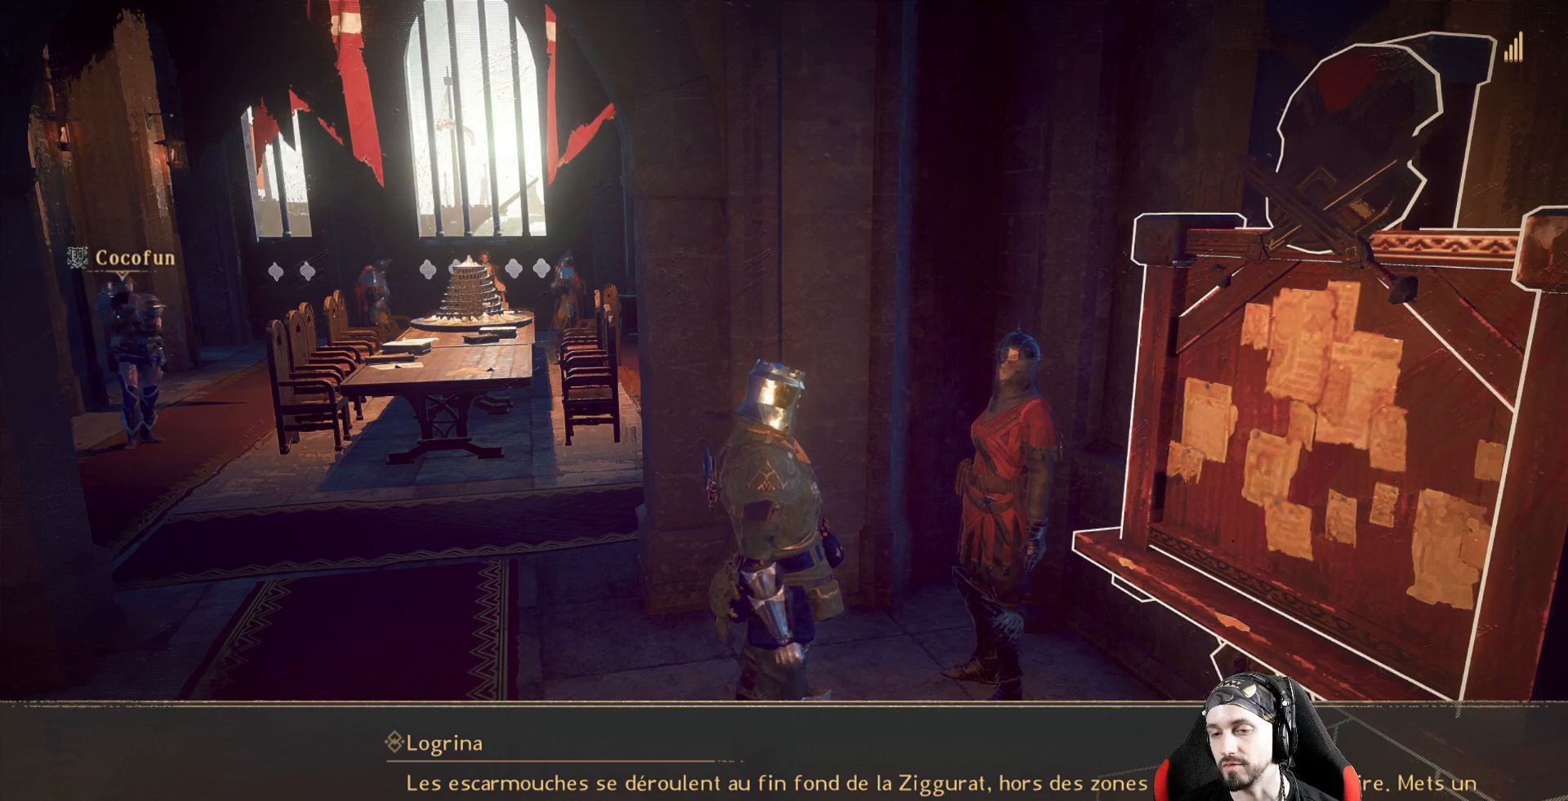
{"buttons": [], "left_stick": "center", "right_stick": "center", "events": [[267, "A", "down"], [400, "A", "up"]]}
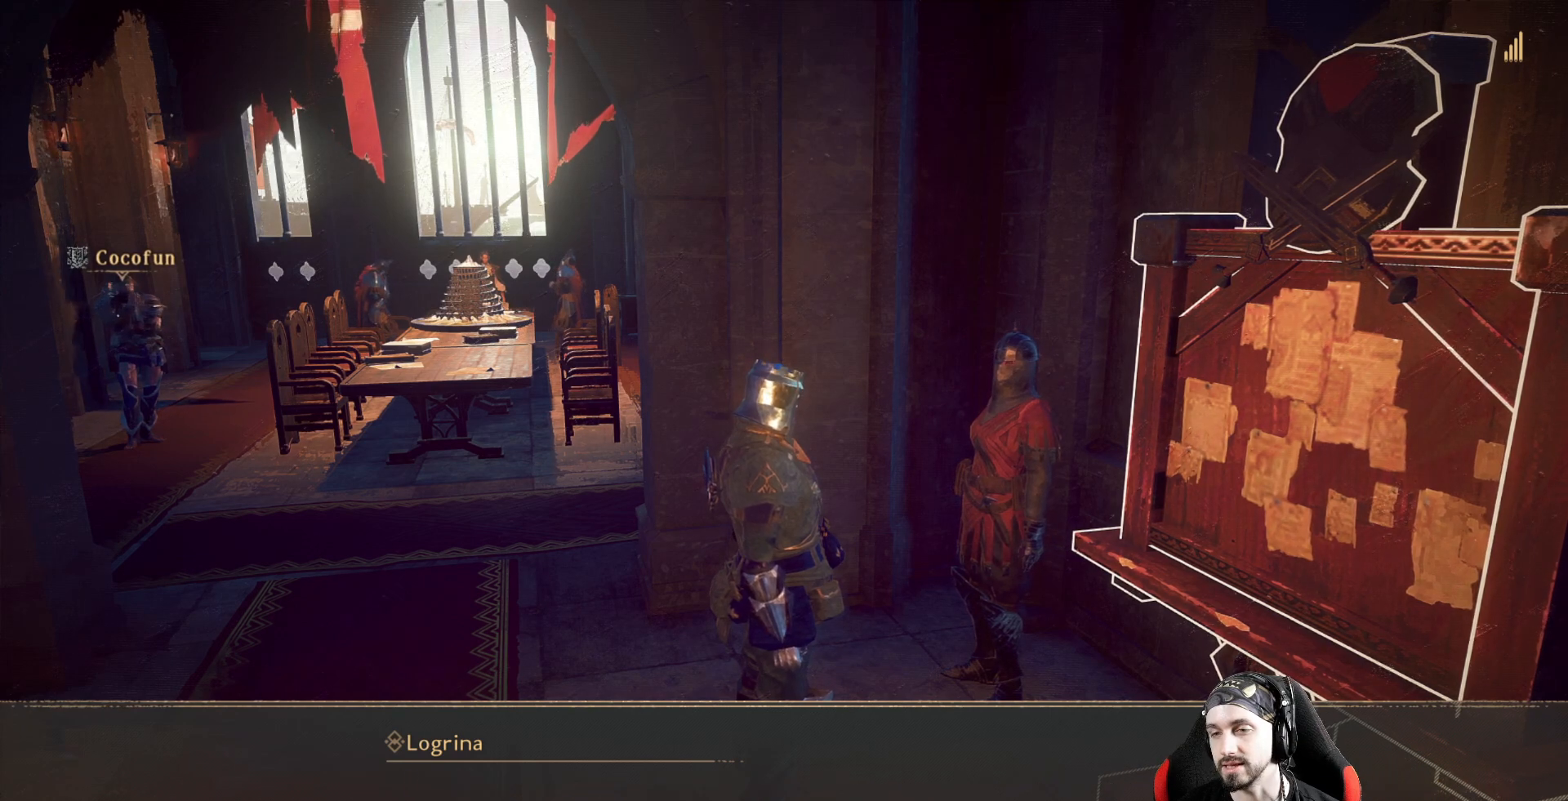
{"buttons": ["A"], "left_stick": "center", "right_stick": "center", "events": [[433, "A", "down"]]}
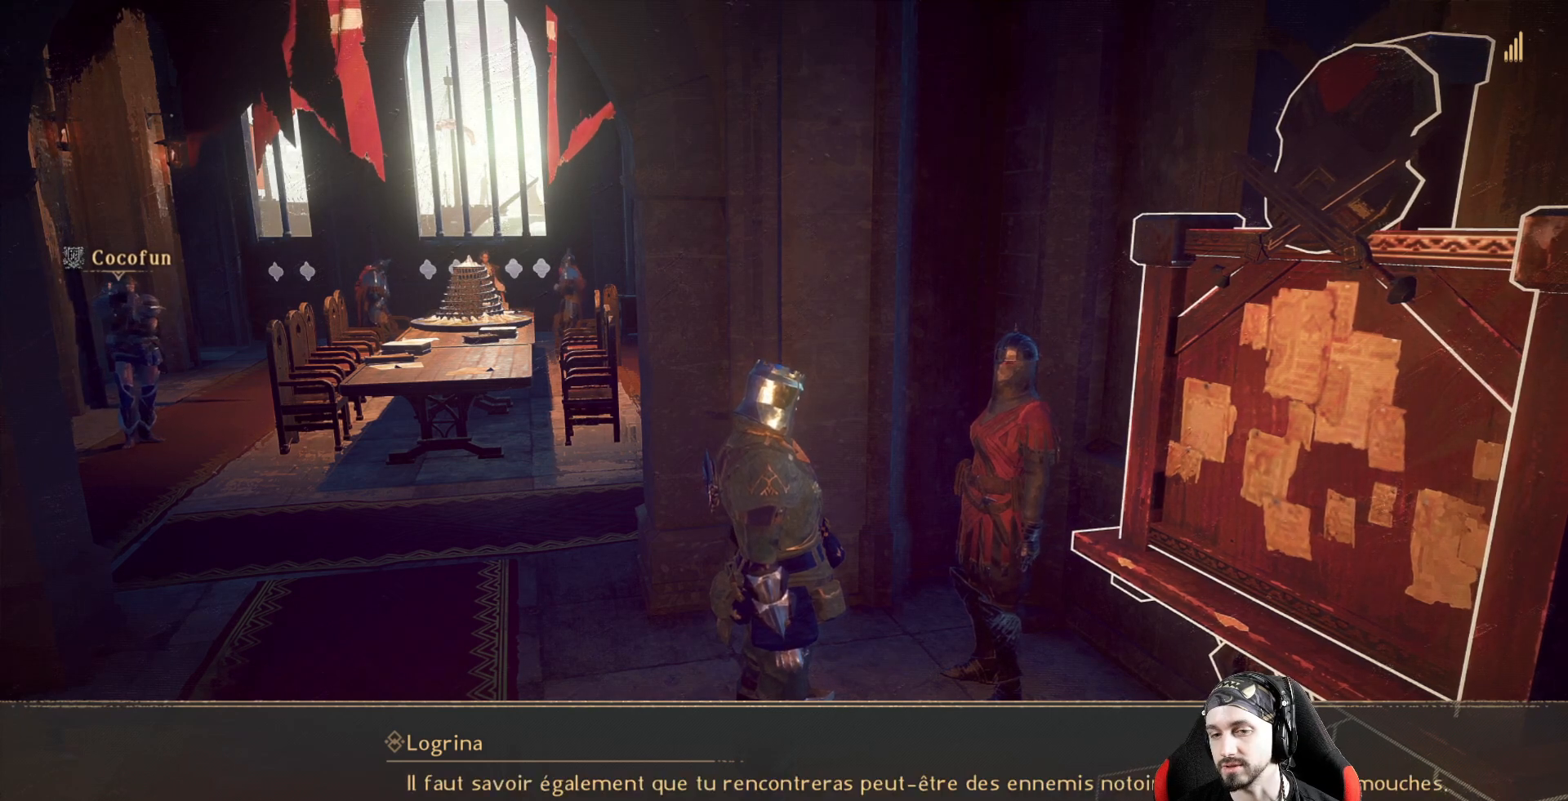
{"buttons": [], "left_stick": "center", "right_stick": "center", "events": [[67, "A", "up"]]}
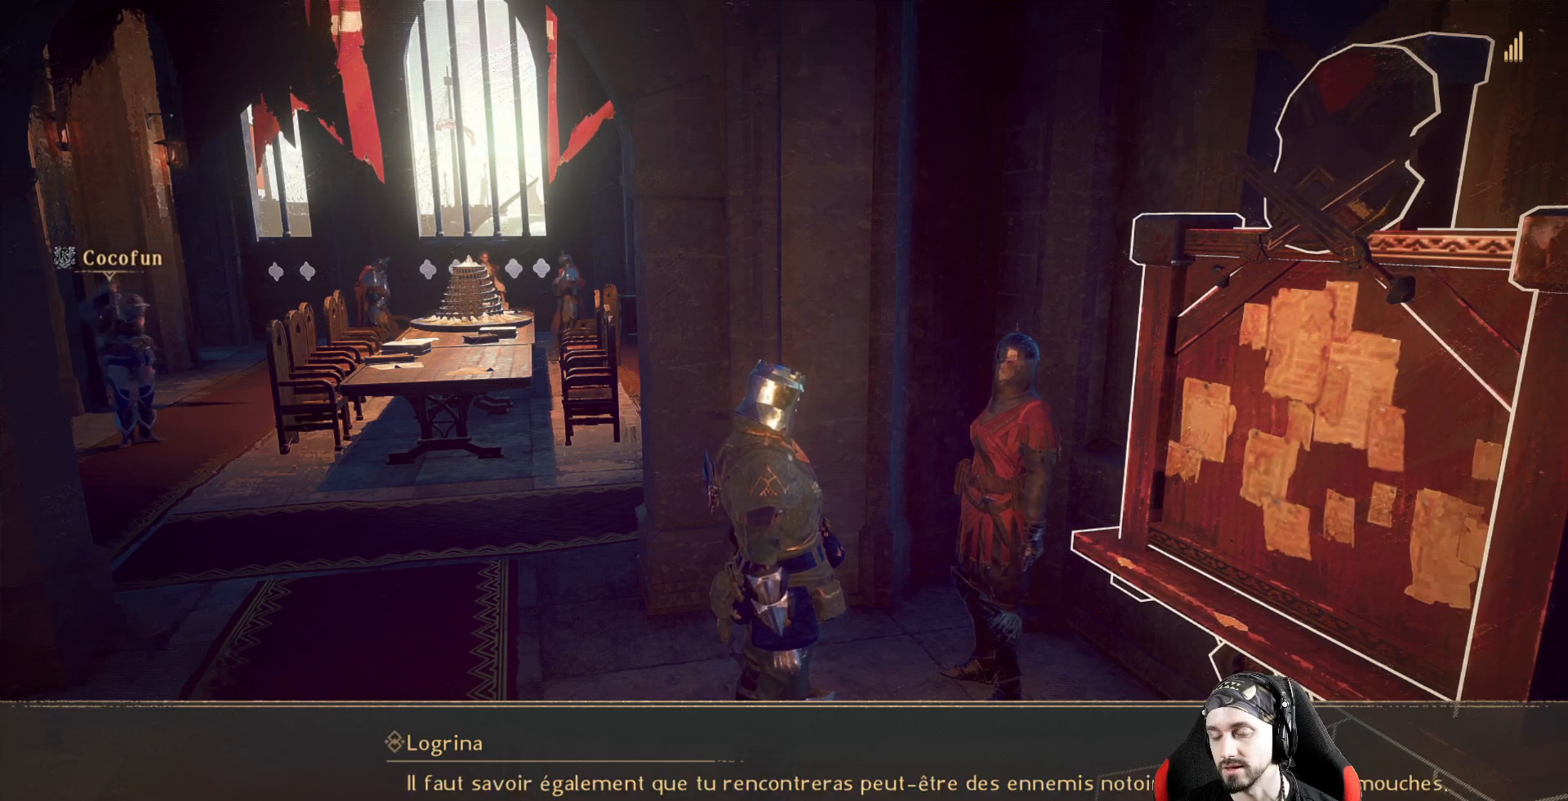
{"buttons": [], "left_stick": "center", "right_stick": "center", "events": []}
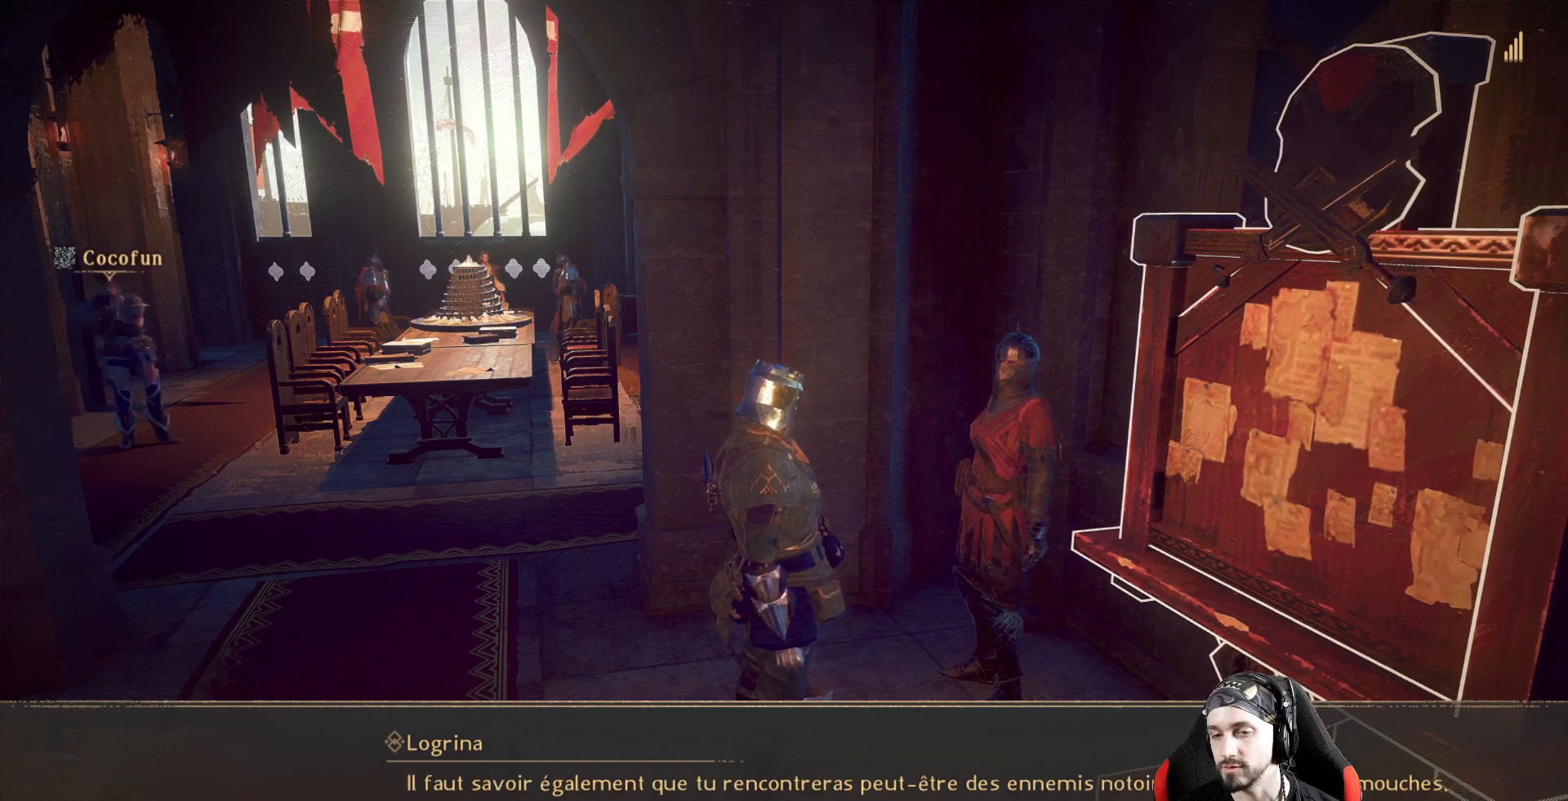
{"buttons": [], "left_stick": "center", "right_stick": "center", "events": []}
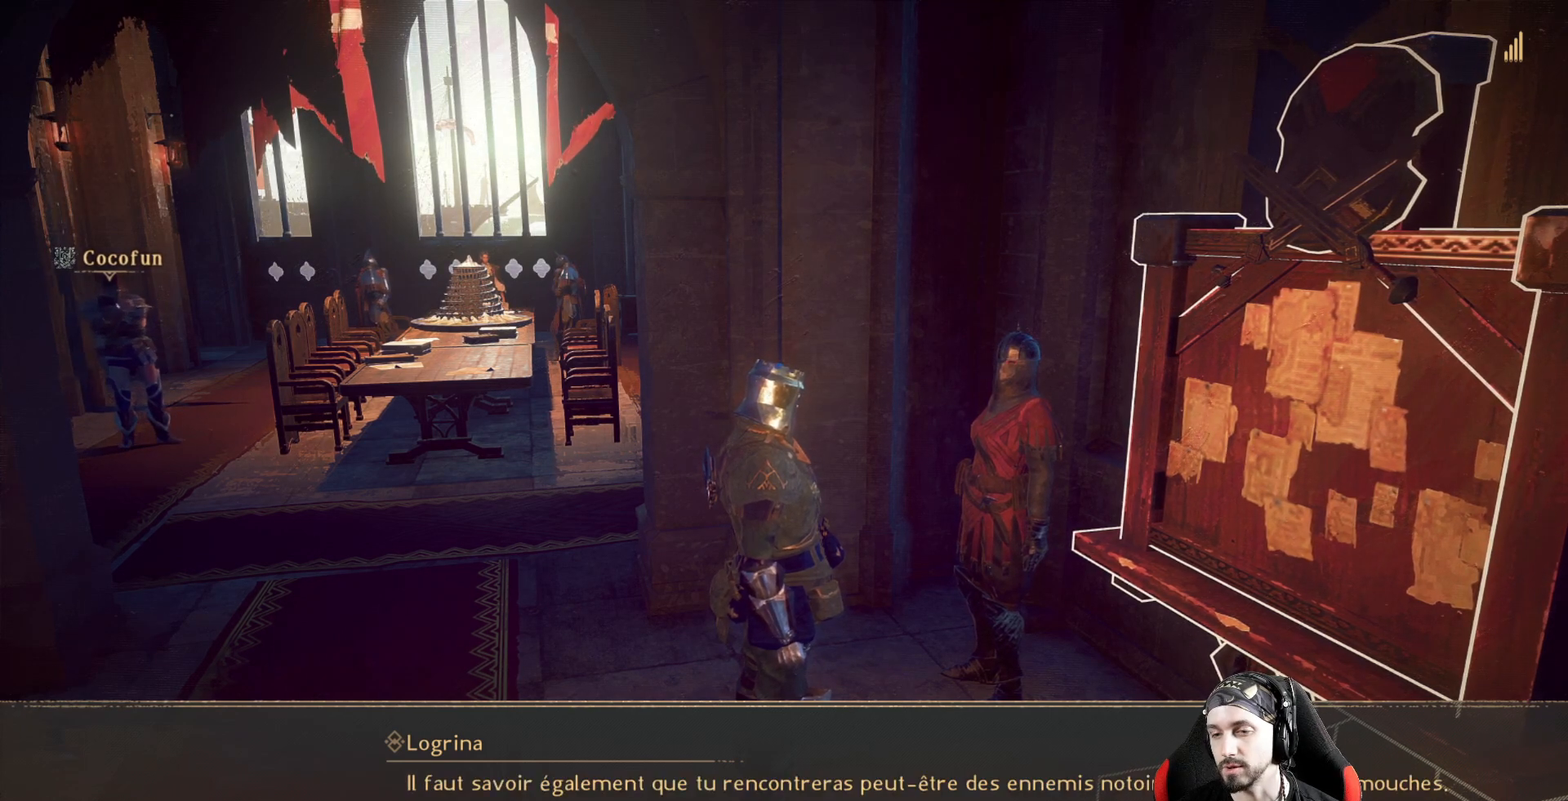
{"buttons": [], "left_stick": "center", "right_stick": "center", "events": []}
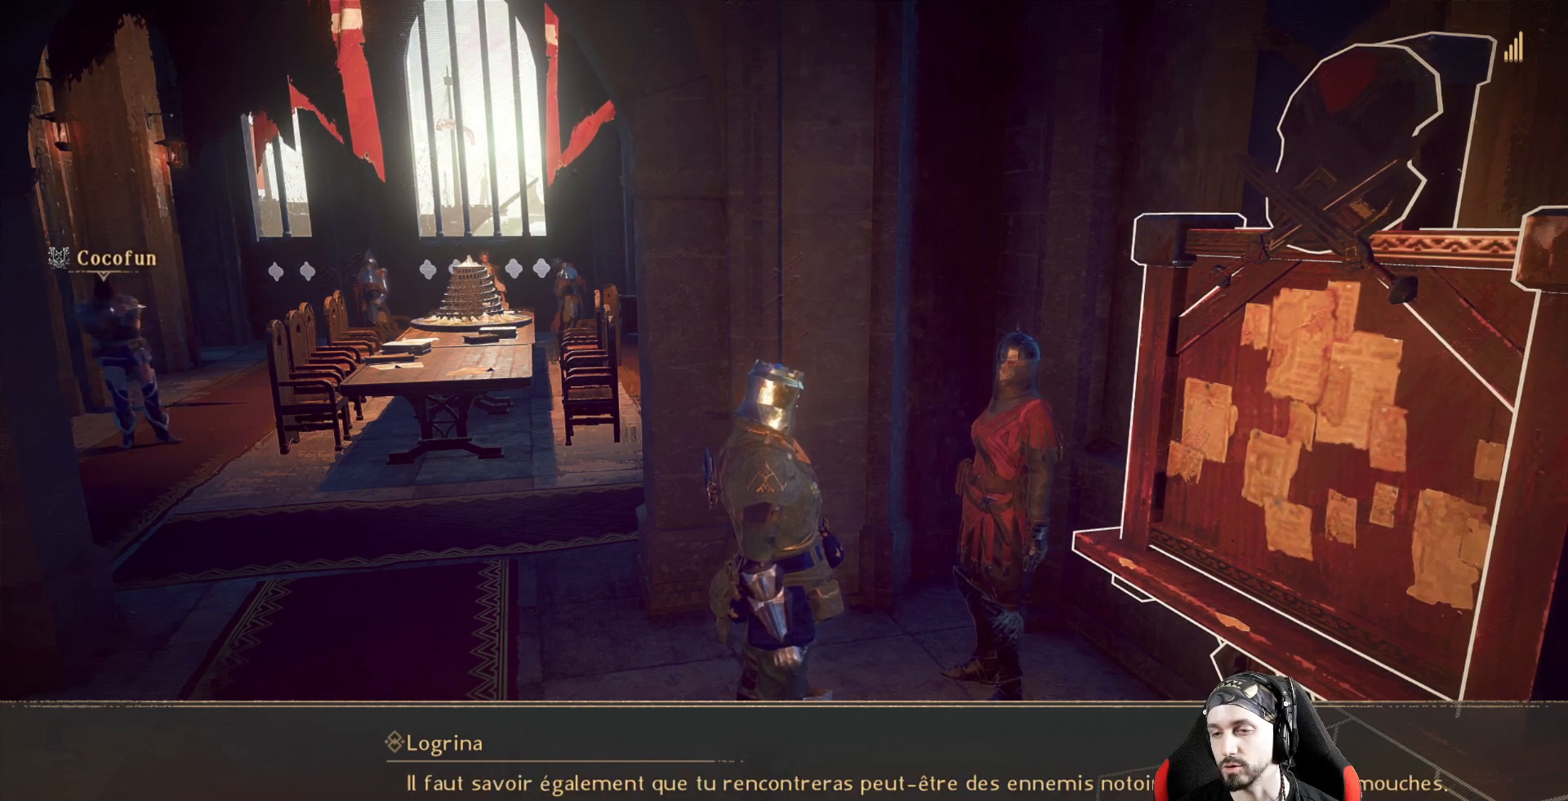
{"buttons": [], "left_stick": "center", "right_stick": "center", "events": []}
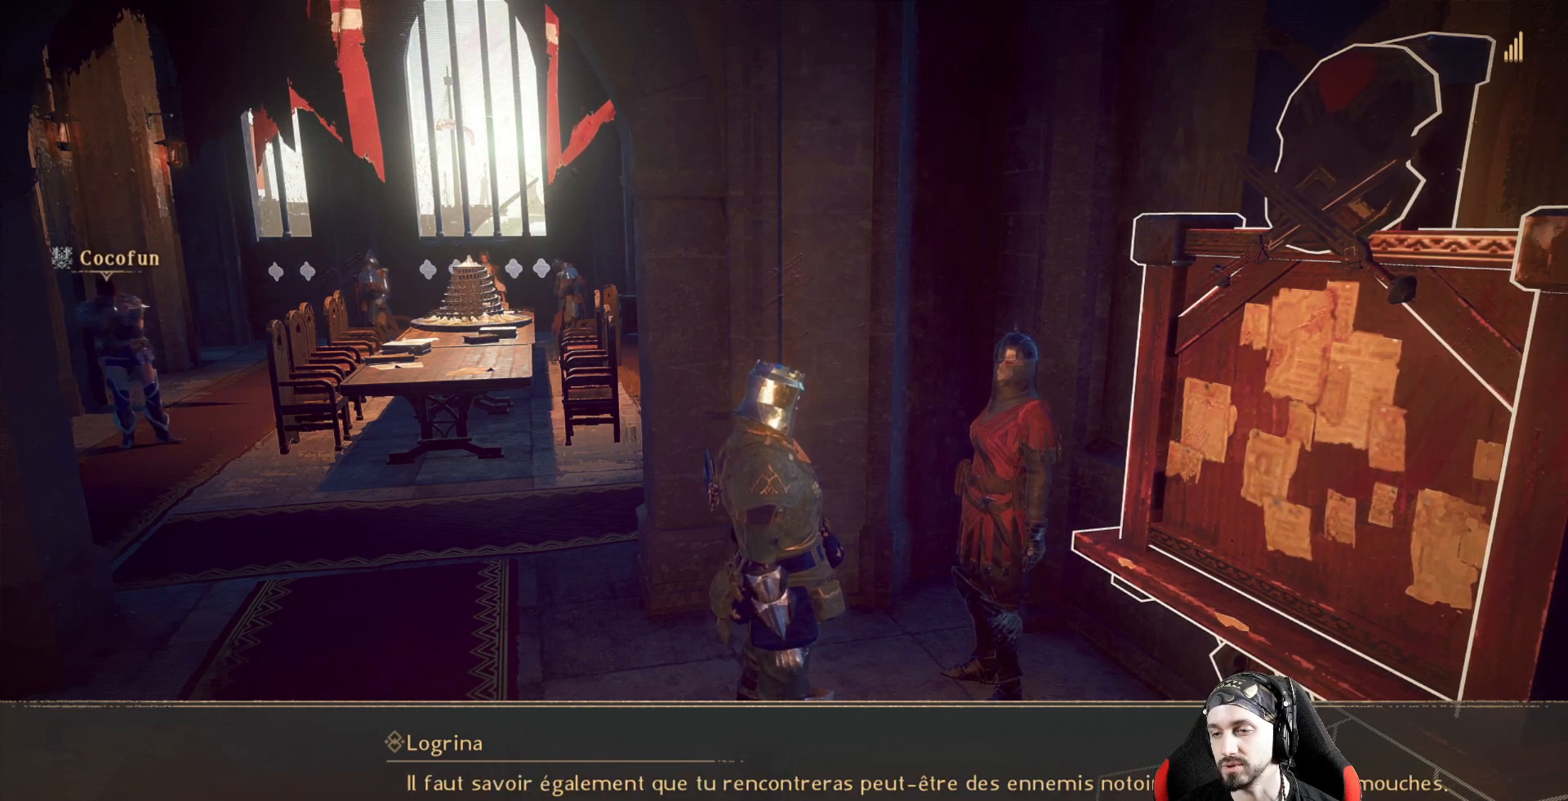
{"buttons": [], "left_stick": "center", "right_stick": "center", "events": []}
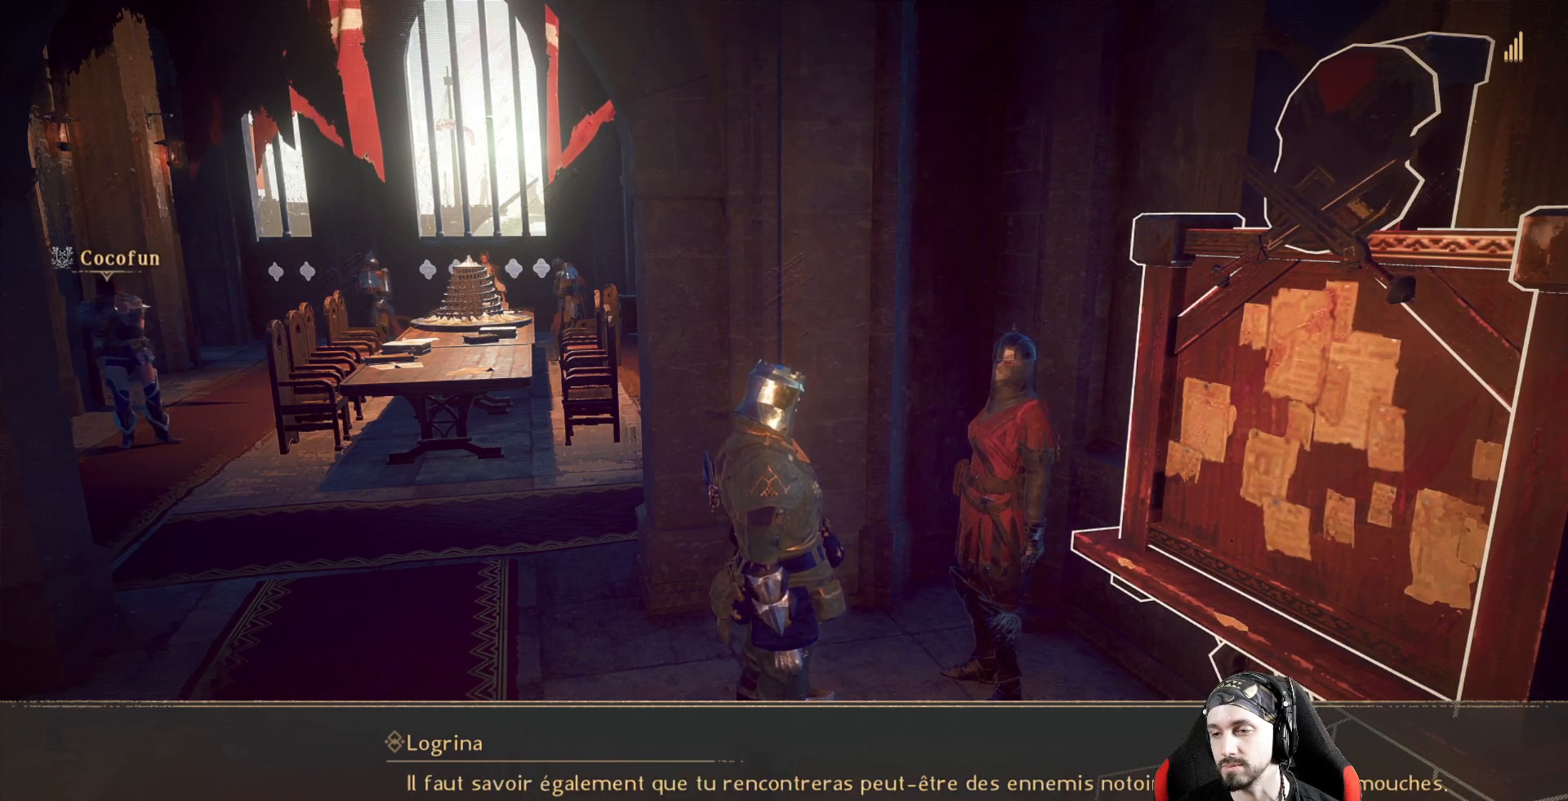
{"buttons": [], "left_stick": "center", "right_stick": "center", "events": []}
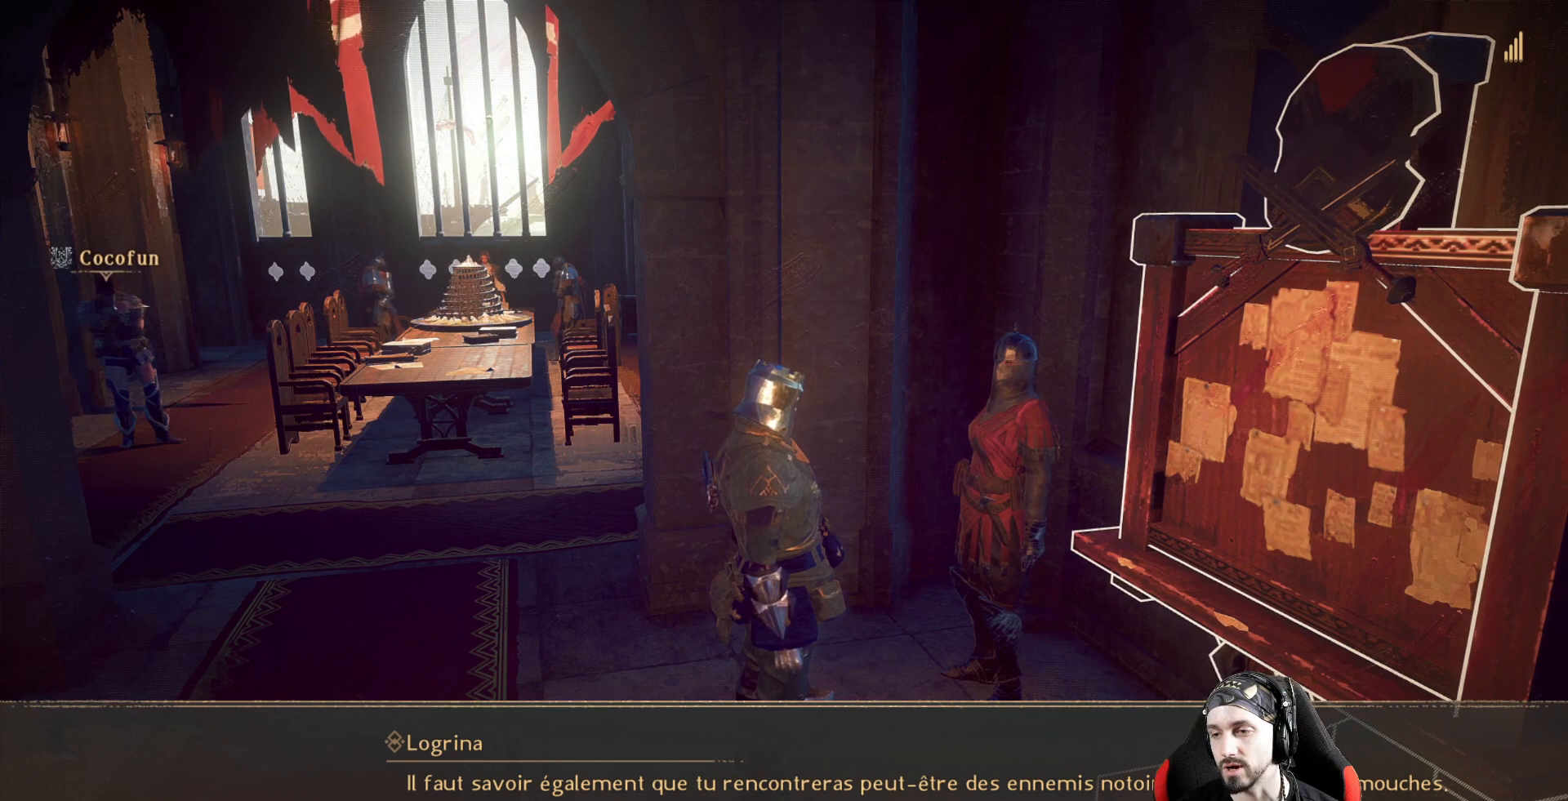
{"buttons": [], "left_stick": "center", "right_stick": "center", "events": [[100, "A", "down"], [233, "A", "up"]]}
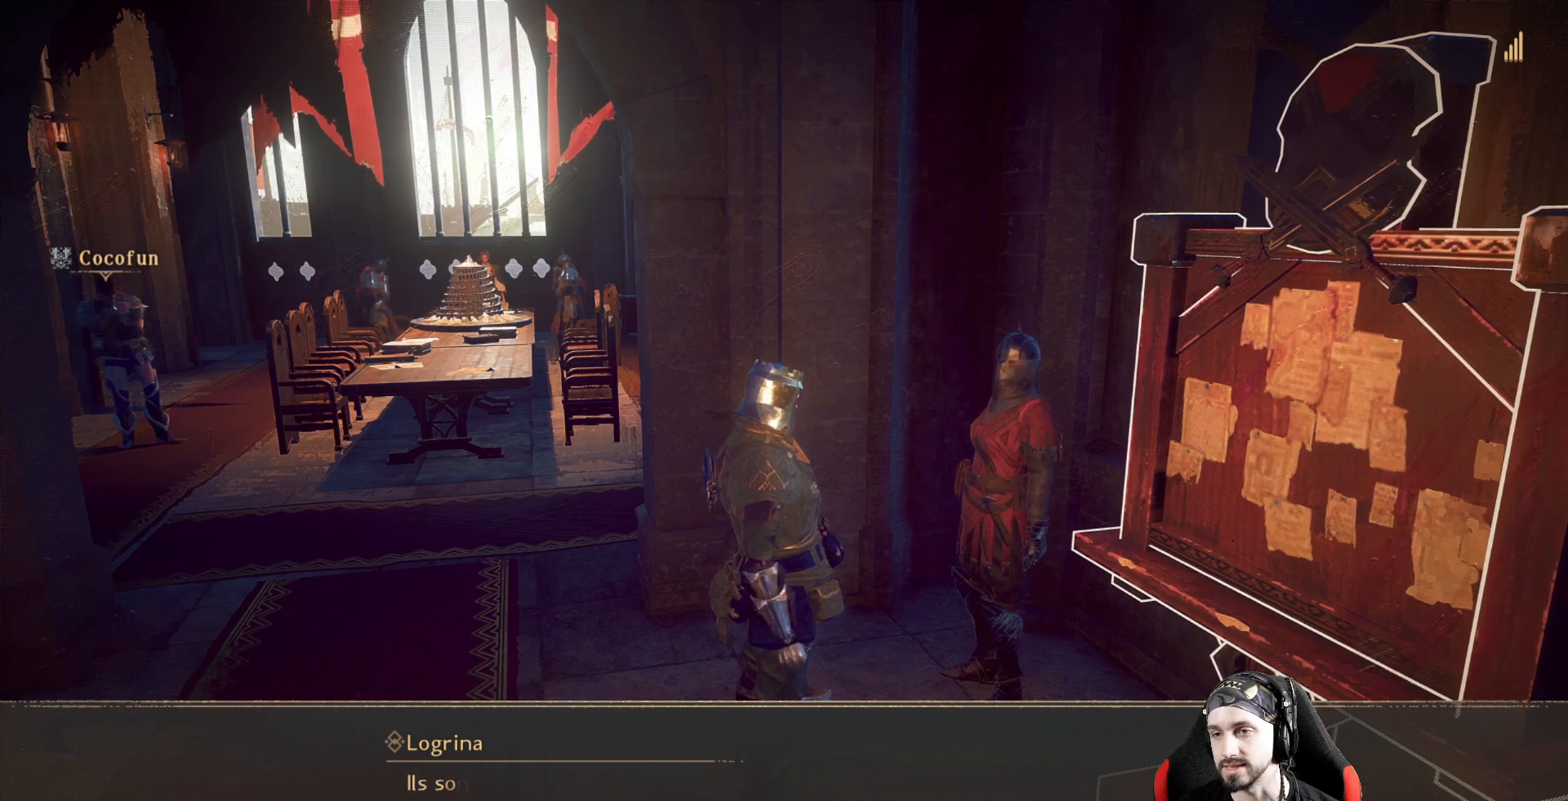
{"buttons": [], "left_stick": "center", "right_stick": "center", "events": [[200, "A", "down"], [300, "A", "up"]]}